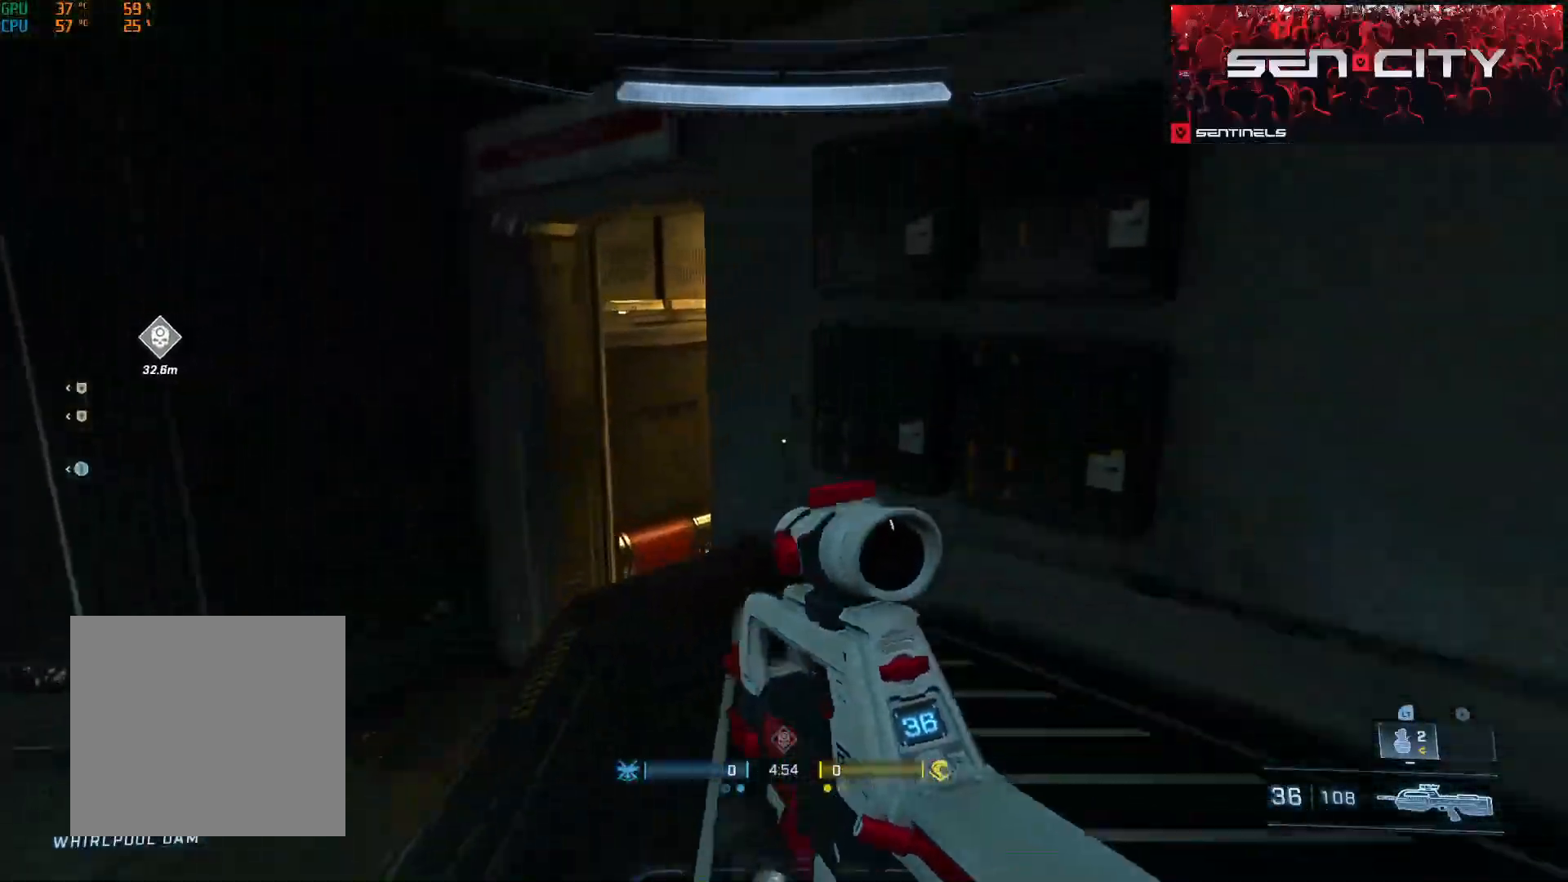
Gameplay with a controller (Xbox layout); each line is a JSON object with the inputs held at the frame after it. "events" lists button and stick changes between this image and that frame as [ms after this image, input, new state], when the widget could be followed in between.
{"buttons": [], "left_stick": "up-left", "right_stick": "right", "events": [[16, "A", "up"], [100, "A", "down"], [183, "A", "up"], [216, "right_stick", "down-right"], [250, "A", "down"], [266, "right_stick", "right"], [333, "A", "up"], [350, "left_stick", "up-left"], [417, "A", "down"], [483, "A", "up"]]}
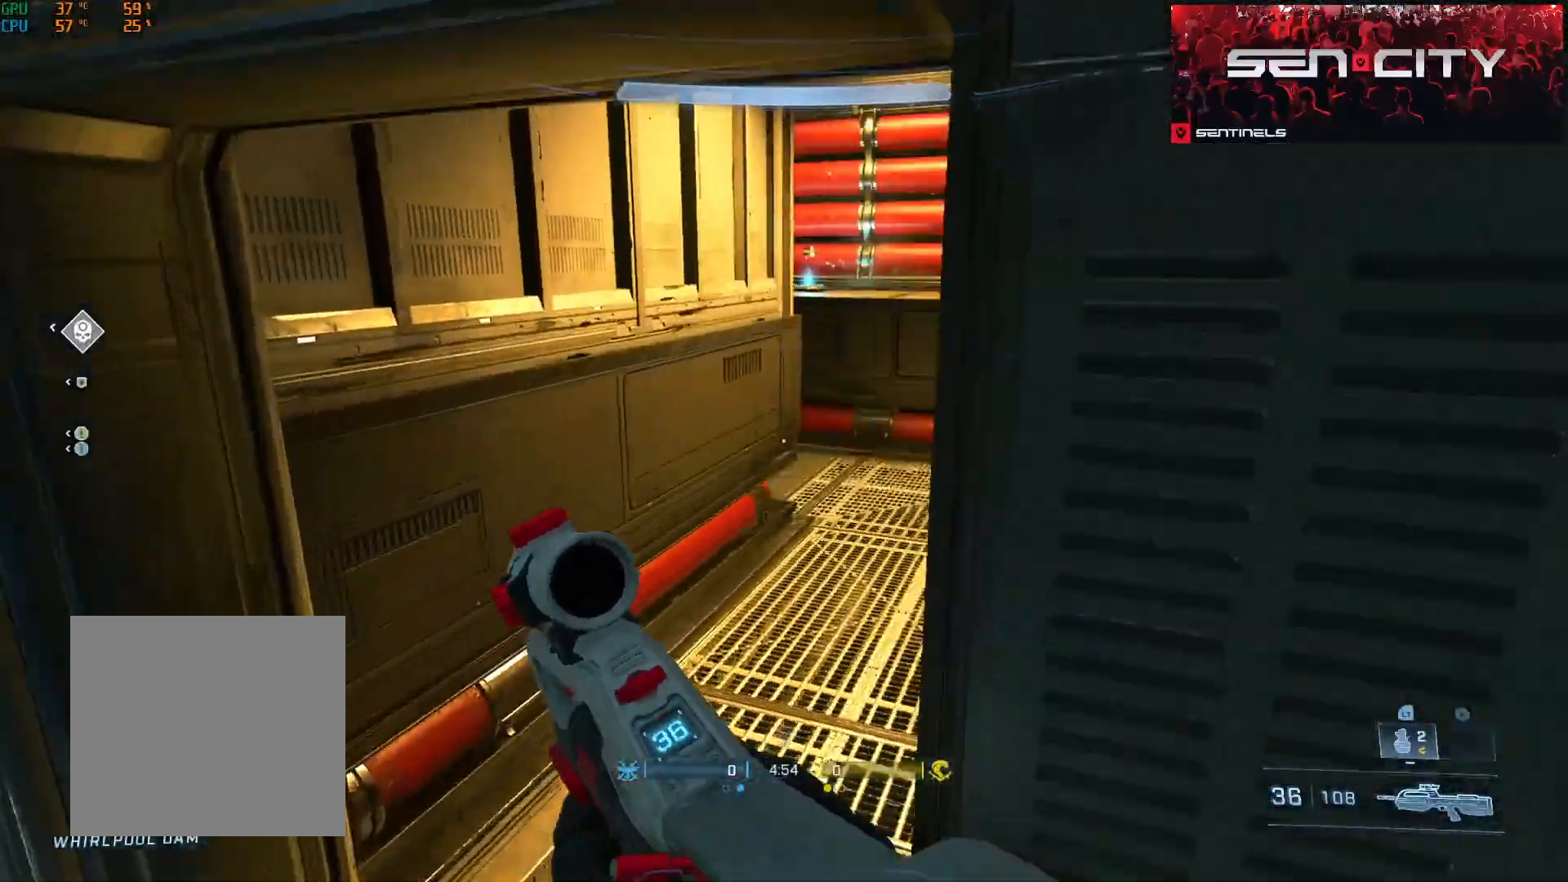
{"buttons": [], "left_stick": "up", "right_stick": "up-left", "events": [[67, "A", "down"], [117, "left_stick", "up"], [133, "A", "up"], [234, "right_stick", "up-left"], [250, "L3", "down"], [400, "L3", "up"]]}
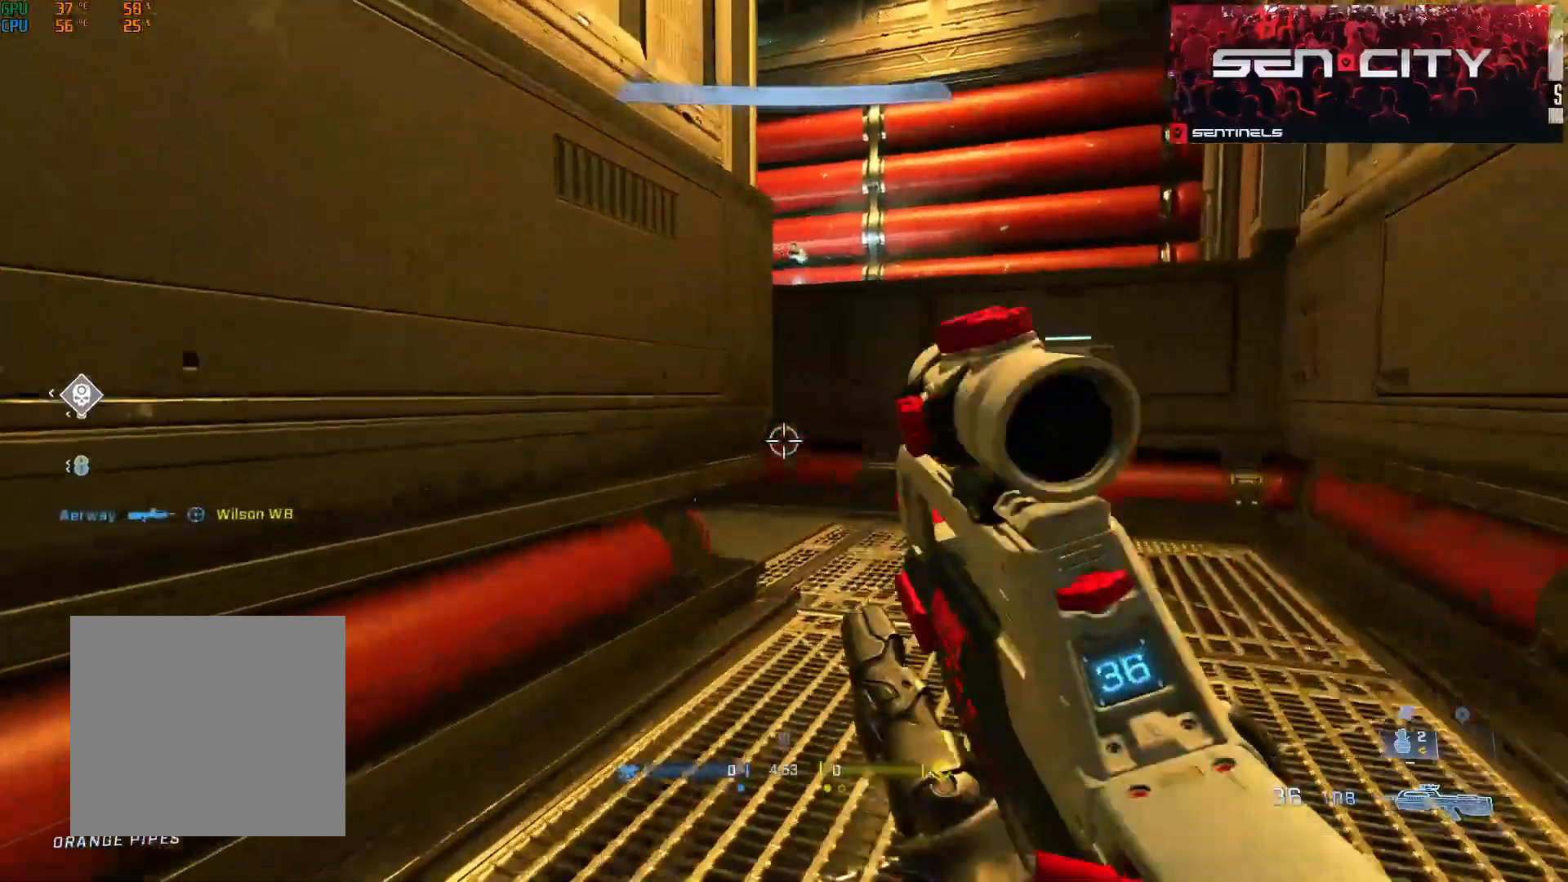
{"buttons": [], "left_stick": "up-right", "right_stick": "up-left", "events": [[33, "Y", "down"], [33, "left_stick", "up-right"], [116, "Y", "up"], [166, "L1", "down"], [233, "L1", "up"], [333, "L2", "down"], [433, "L2", "up"]]}
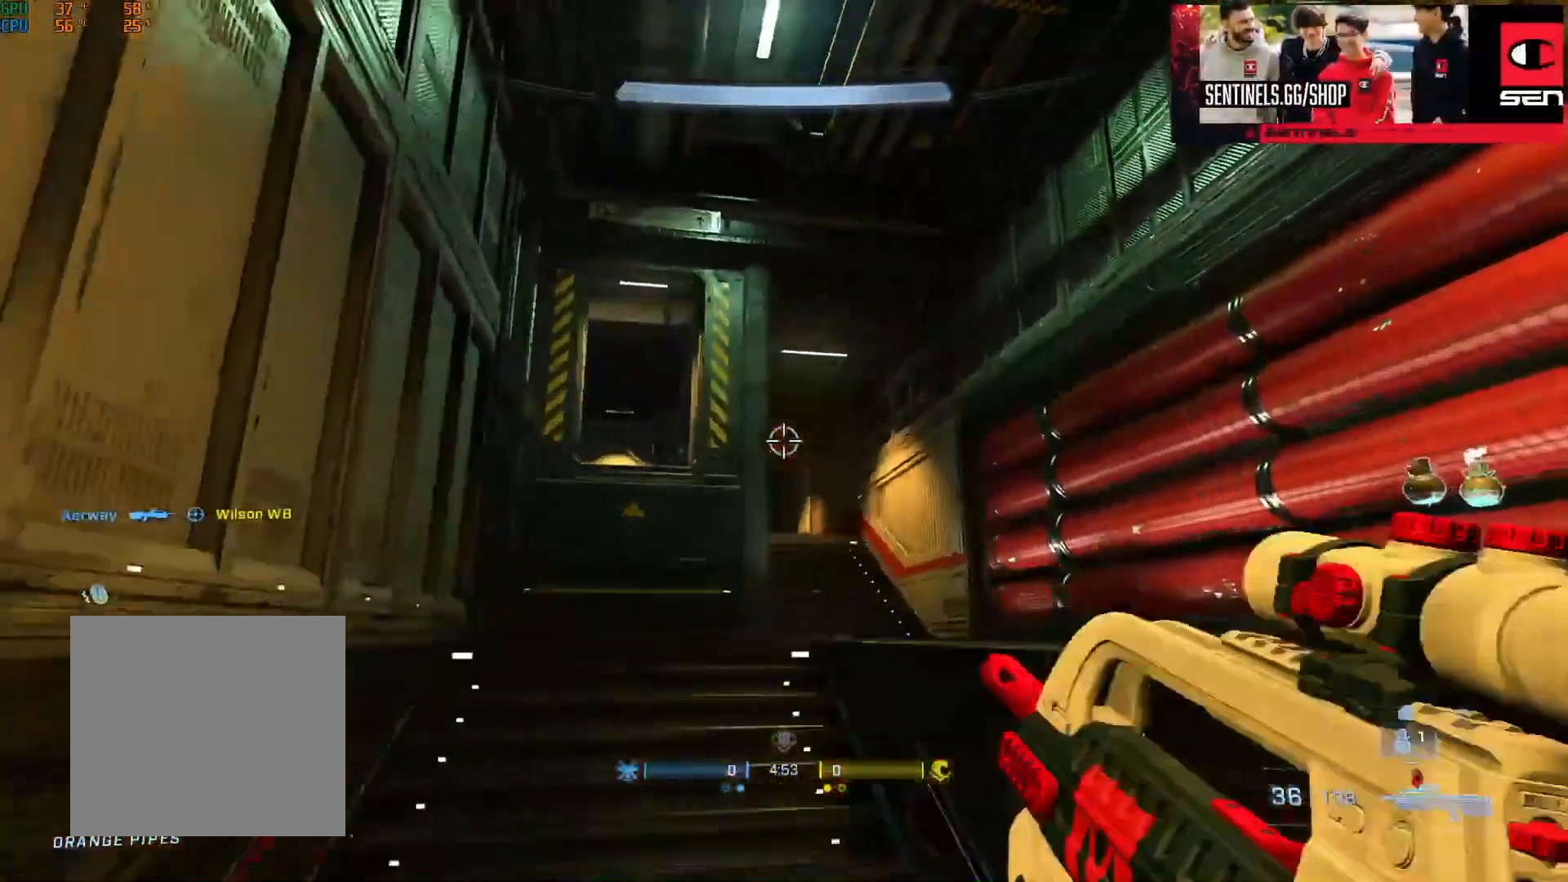
{"buttons": [], "left_stick": "up-right", "right_stick": "down-left", "events": [[17, "right_stick", "center"], [83, "right_stick", "right"], [150, "right_stick", "center"], [217, "L1", "down"], [250, "right_stick", "down-left"], [300, "L1", "up"], [384, "L1", "down"], [484, "L1", "up"]]}
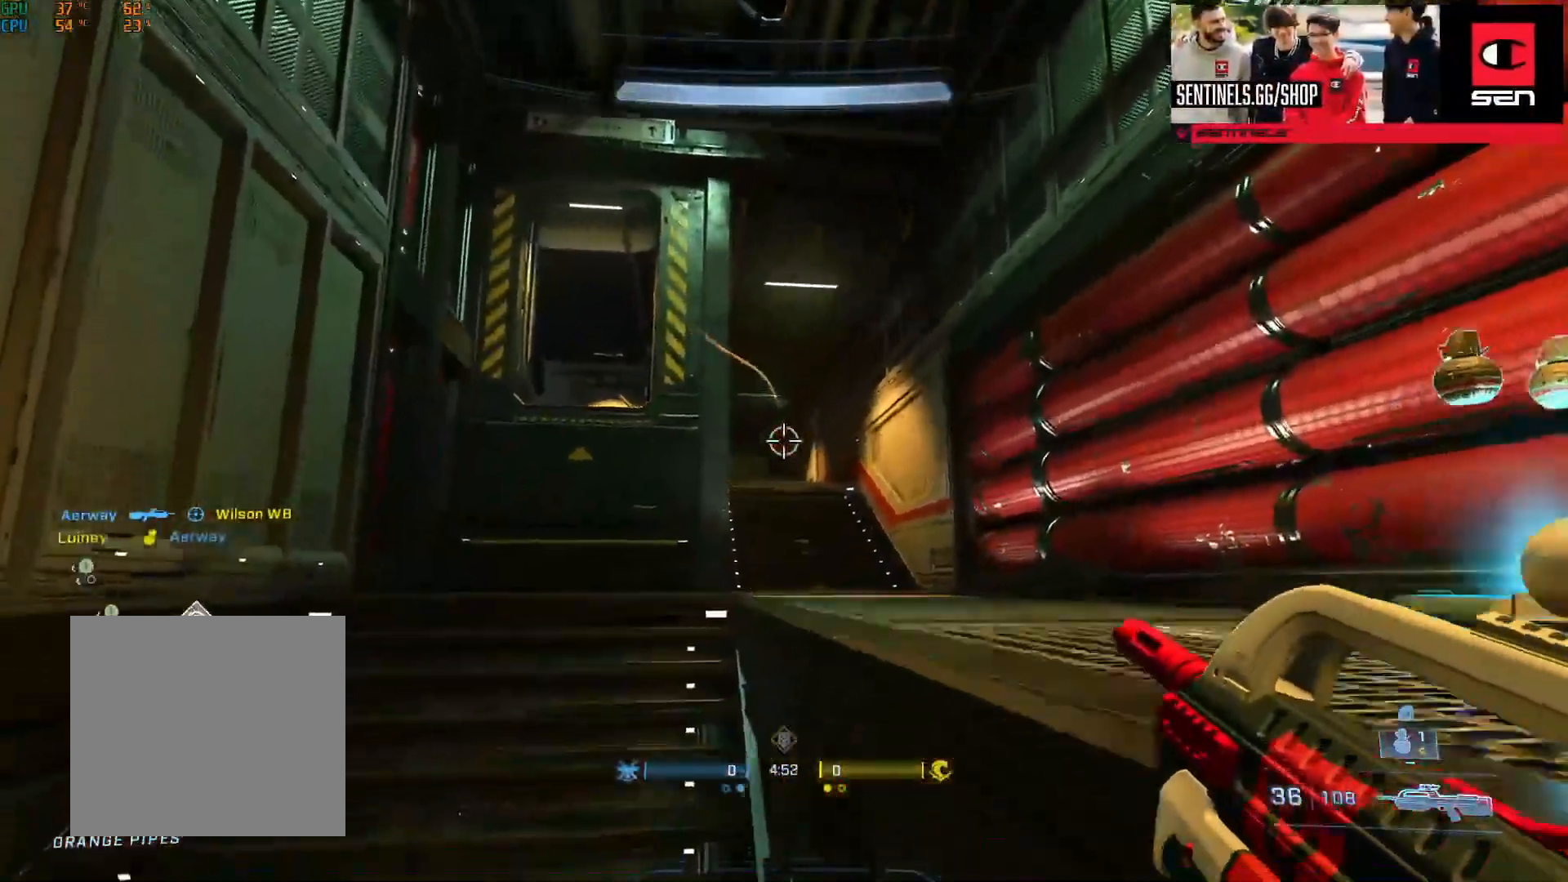
{"buttons": [], "left_stick": "center", "right_stick": "center", "events": [[150, "right_stick", "center"], [200, "right_stick", "up"], [216, "left_stick", "center"], [300, "right_stick", "center"], [367, "L1", "down"], [433, "L1", "up"]]}
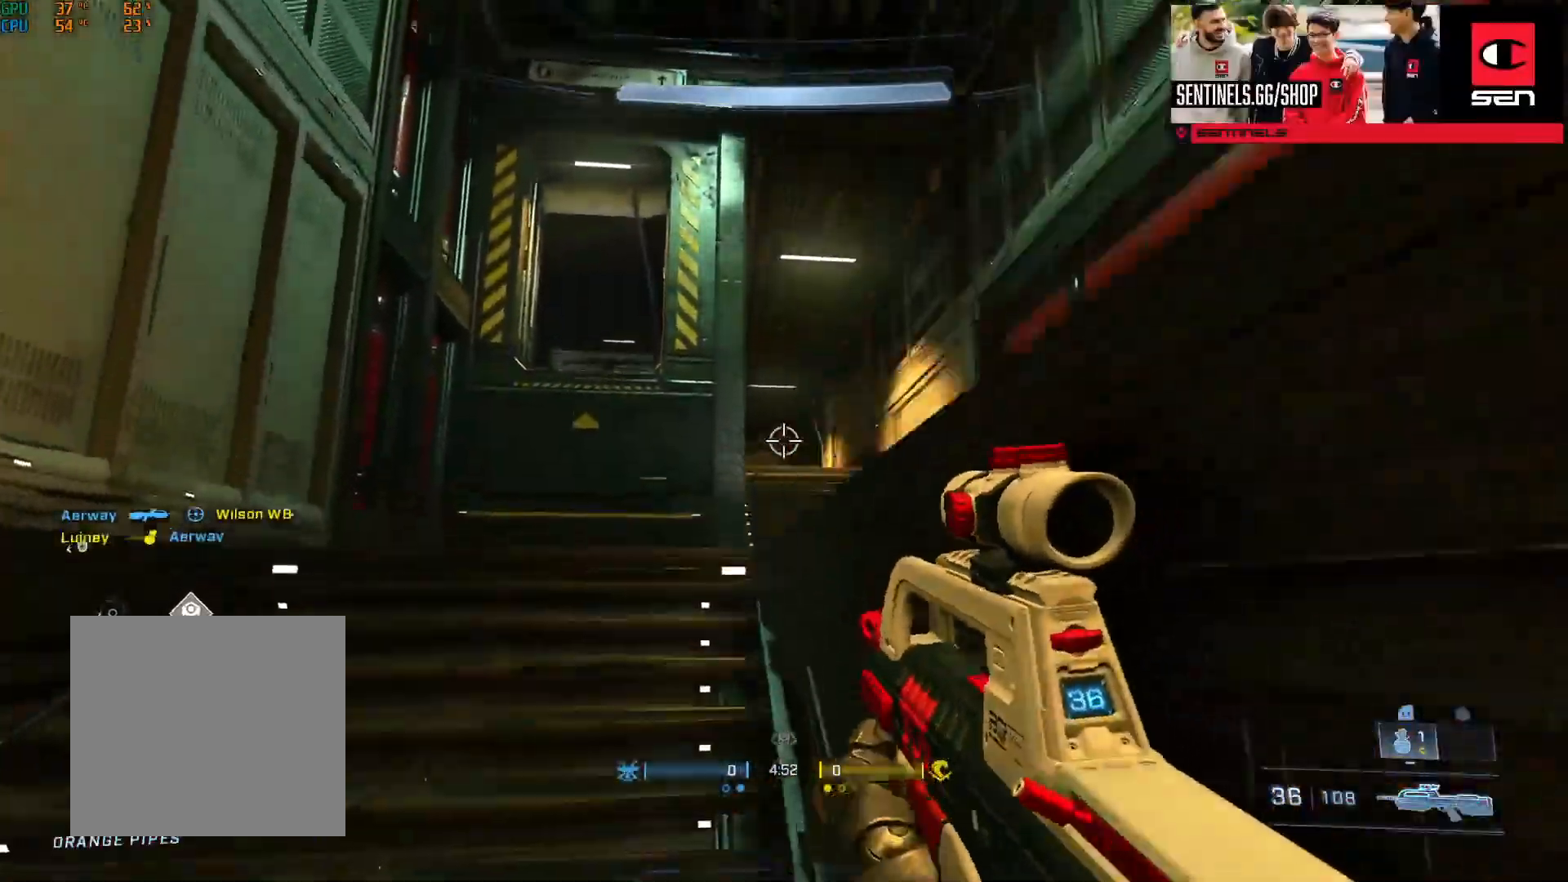
{"buttons": [], "left_stick": "right", "right_stick": "center", "events": [[17, "L3", "down"], [17, "left_stick", "right"], [50, "L2", "down"], [134, "right_stick", "down"], [167, "L2", "up"], [401, "right_stick", "center"], [467, "L3", "up"]]}
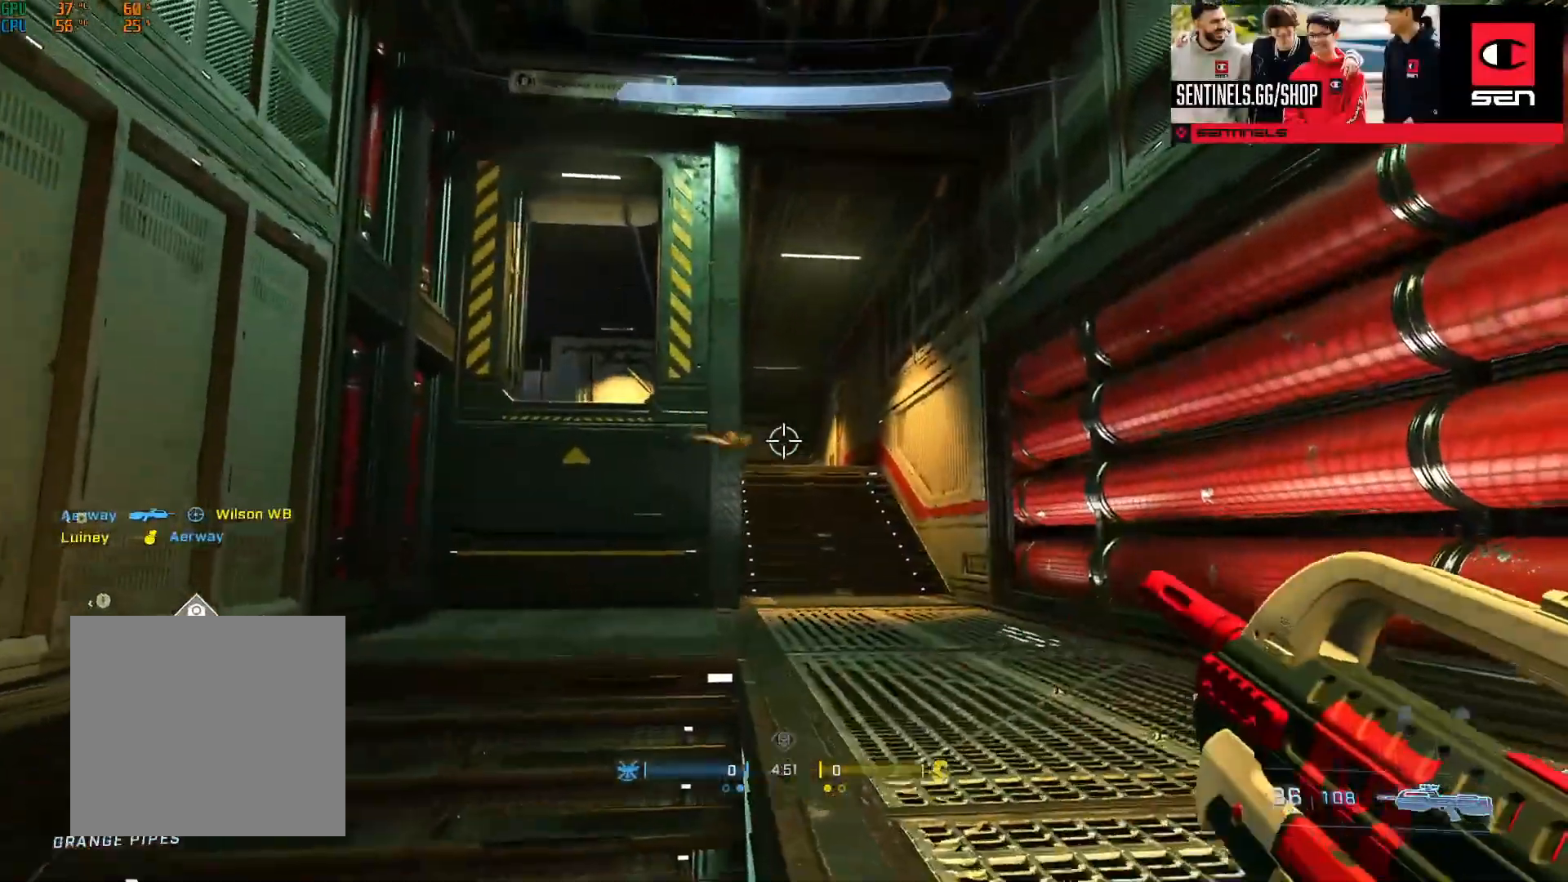
{"buttons": ["L2"], "left_stick": "up", "right_stick": "down", "events": [[150, "right_stick", "left"], [217, "right_stick", "down-left"], [367, "left_stick", "up"], [400, "L2", "down"], [434, "right_stick", "down"]]}
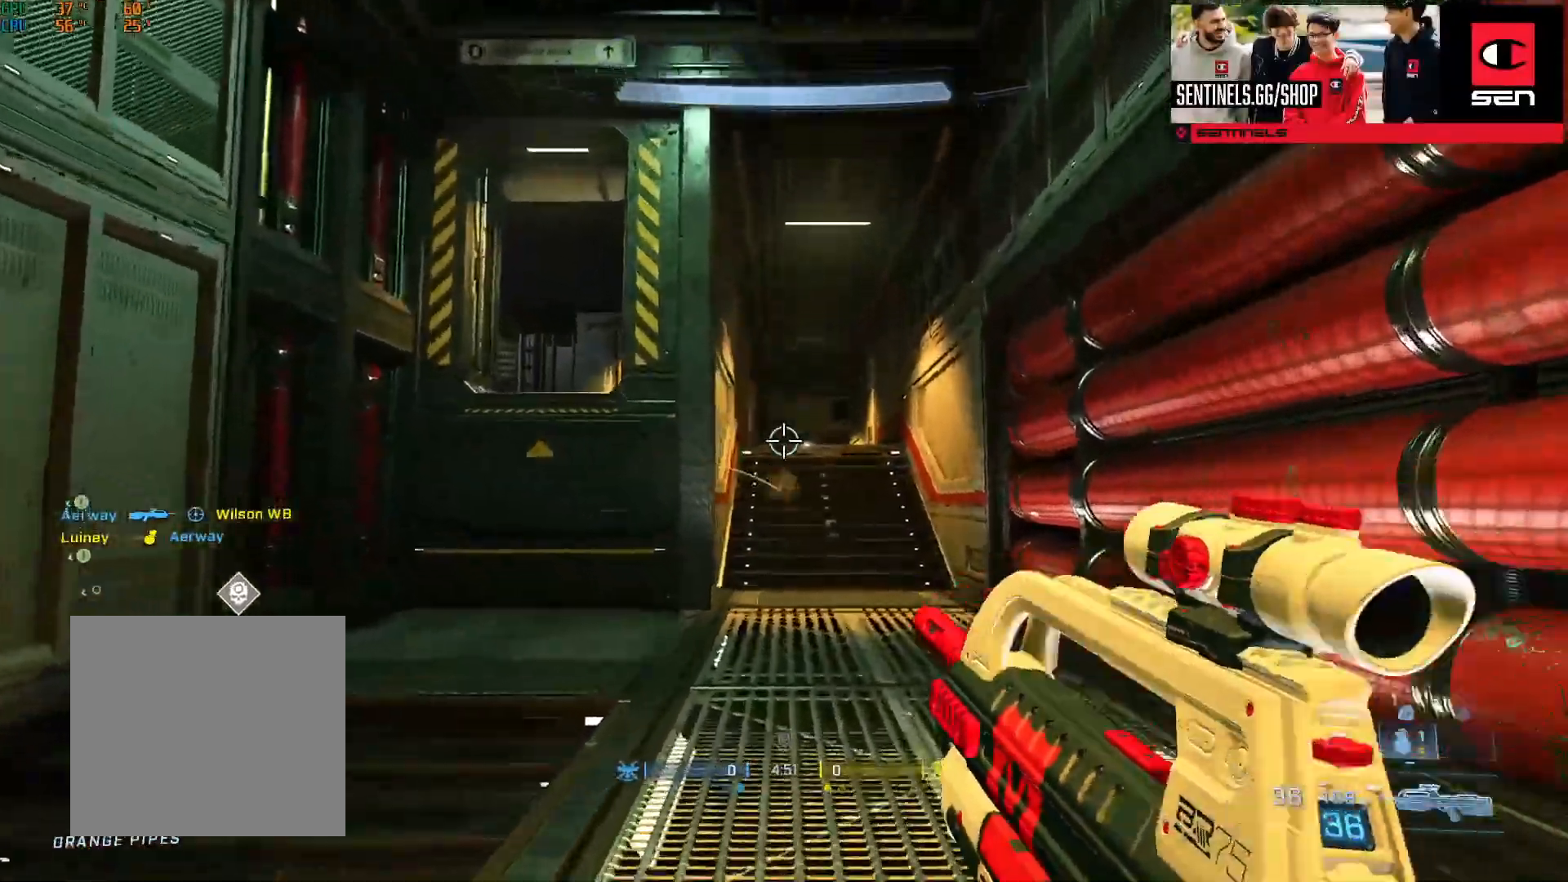
{"buttons": [], "left_stick": "up", "right_stick": "center", "events": [[17, "L2", "up"], [100, "L2", "down"], [100, "right_stick", "center"], [234, "L2", "up"], [317, "right_stick", "down"], [351, "A", "down"], [384, "right_stick", "center"], [451, "A", "up"]]}
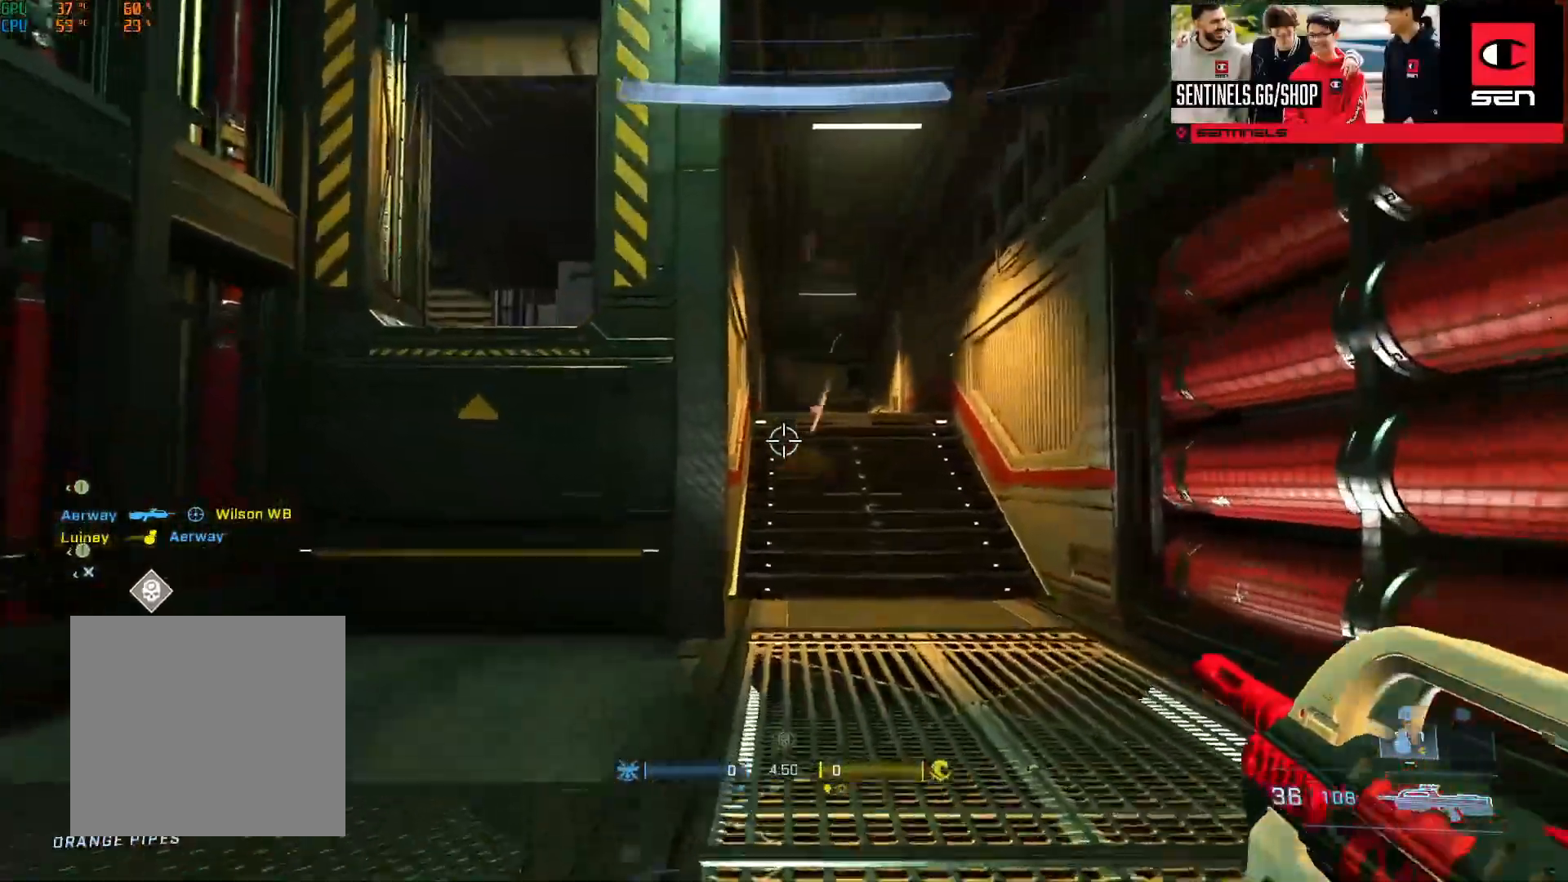
{"buttons": ["A"], "left_stick": "up", "right_stick": "right", "events": [[17, "A", "down"], [17, "right_stick", "up-left"], [100, "A", "up"], [117, "right_stick", "down-left"], [167, "A", "down"], [200, "right_stick", "center"], [267, "A", "up"], [350, "A", "down"], [417, "A", "up"], [417, "right_stick", "right"], [500, "A", "down"]]}
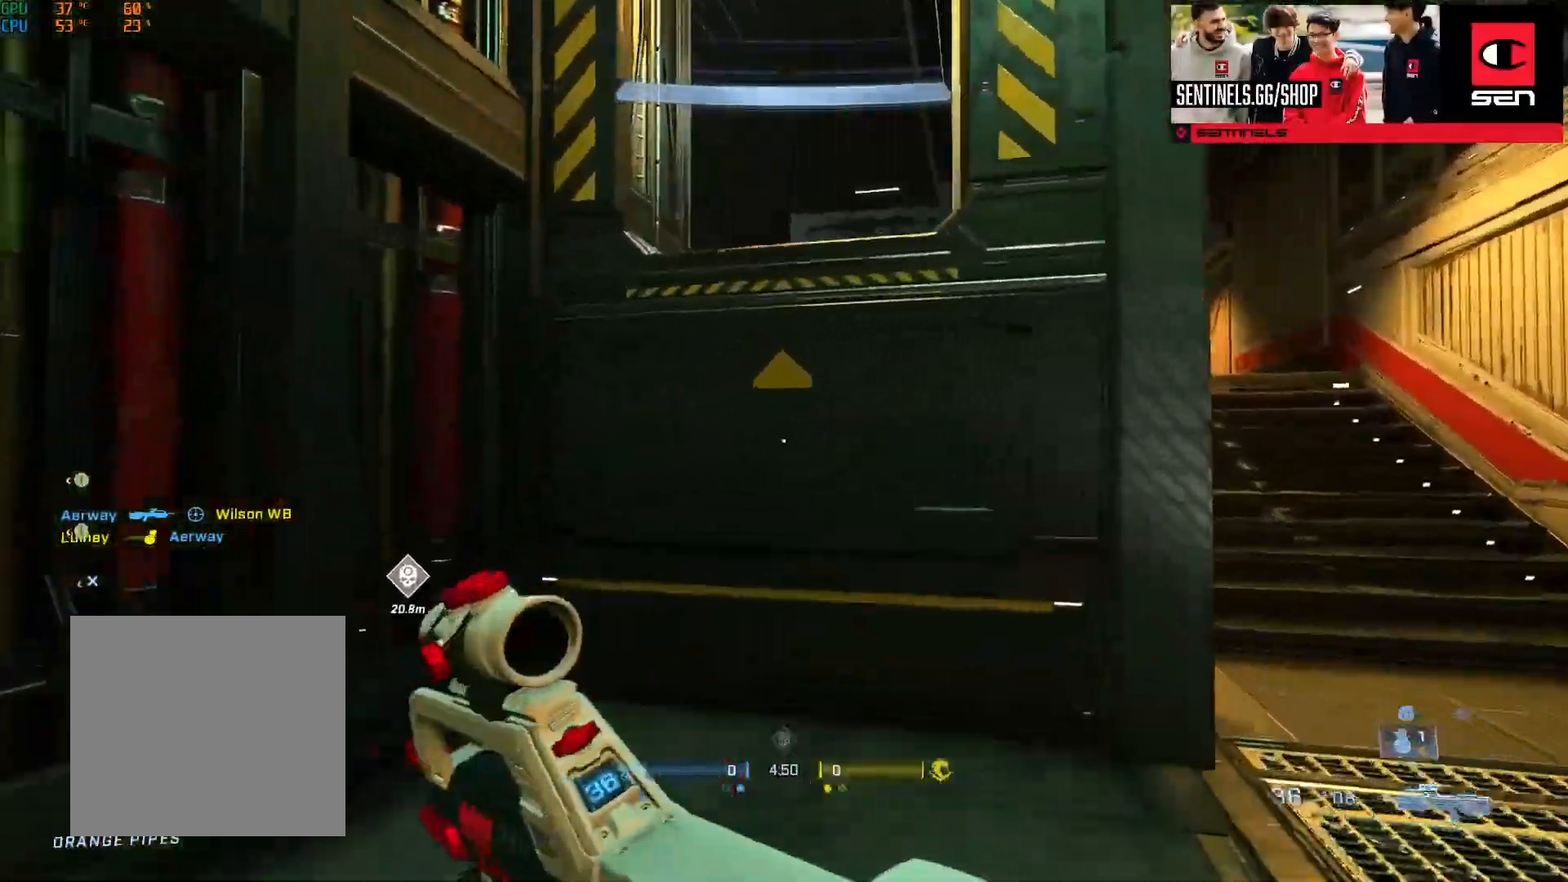
{"buttons": ["L3"], "left_stick": "up", "right_stick": "down", "events": [[34, "right_stick", "center"], [67, "A", "up"], [84, "L1", "down"], [134, "L1", "up"], [184, "left_stick", "center"], [284, "left_stick", "up"], [284, "right_stick", "down"], [301, "L3", "down"]]}
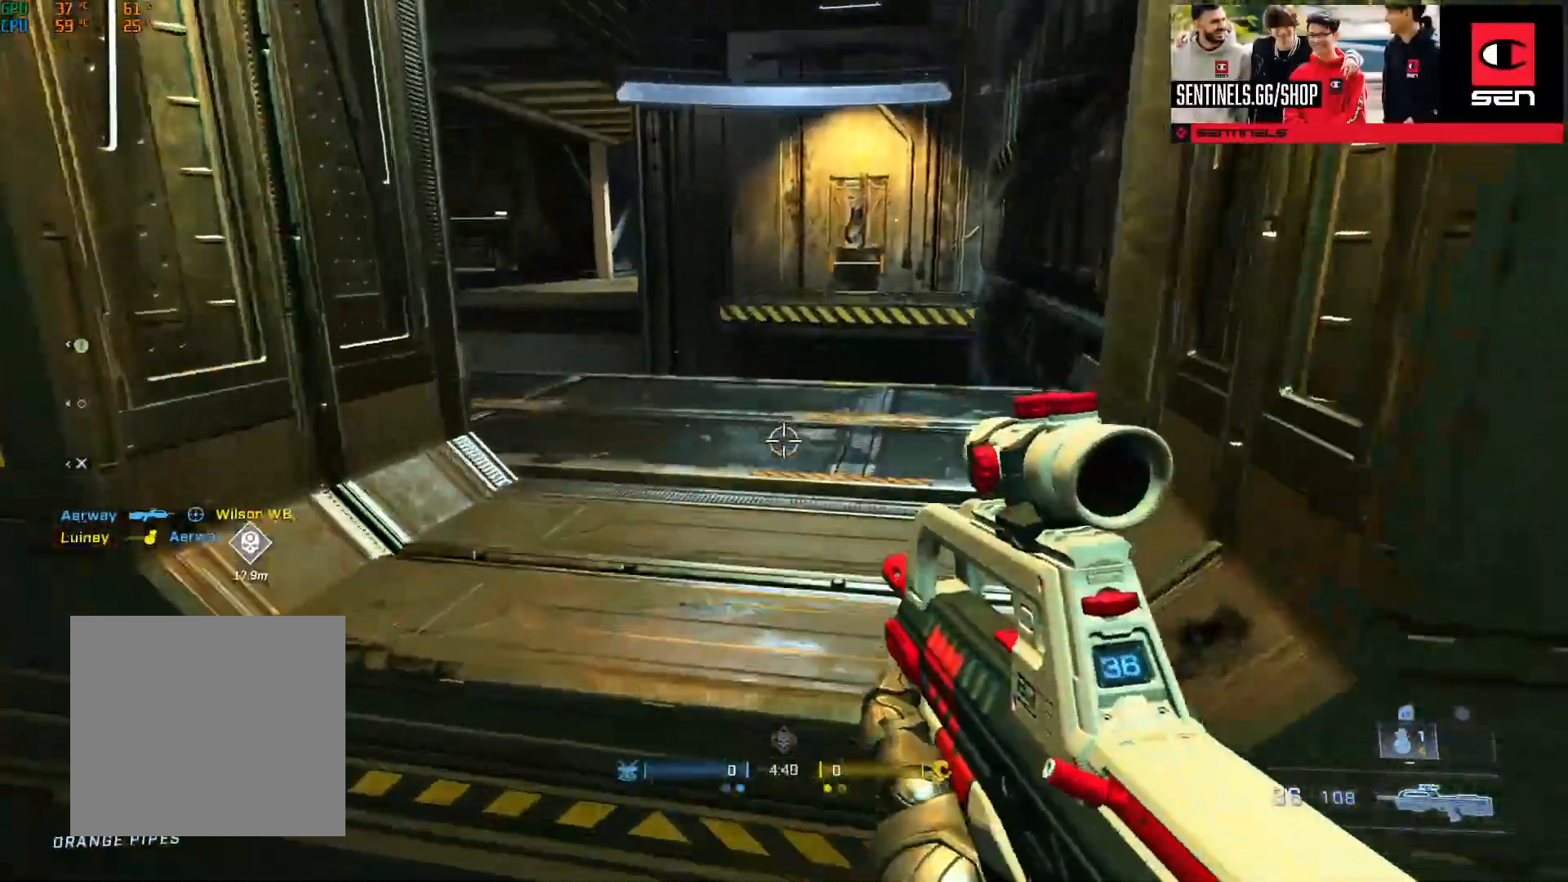
{"buttons": ["L3"], "left_stick": "up-right", "right_stick": "left", "events": [[100, "right_stick", "left"], [117, "L3", "up"], [150, "A", "down"], [167, "left_stick", "up-right"], [233, "A", "up"], [300, "A", "down"], [300, "right_stick", "center"], [367, "A", "up"], [384, "right_stick", "left"], [434, "L3", "down"]]}
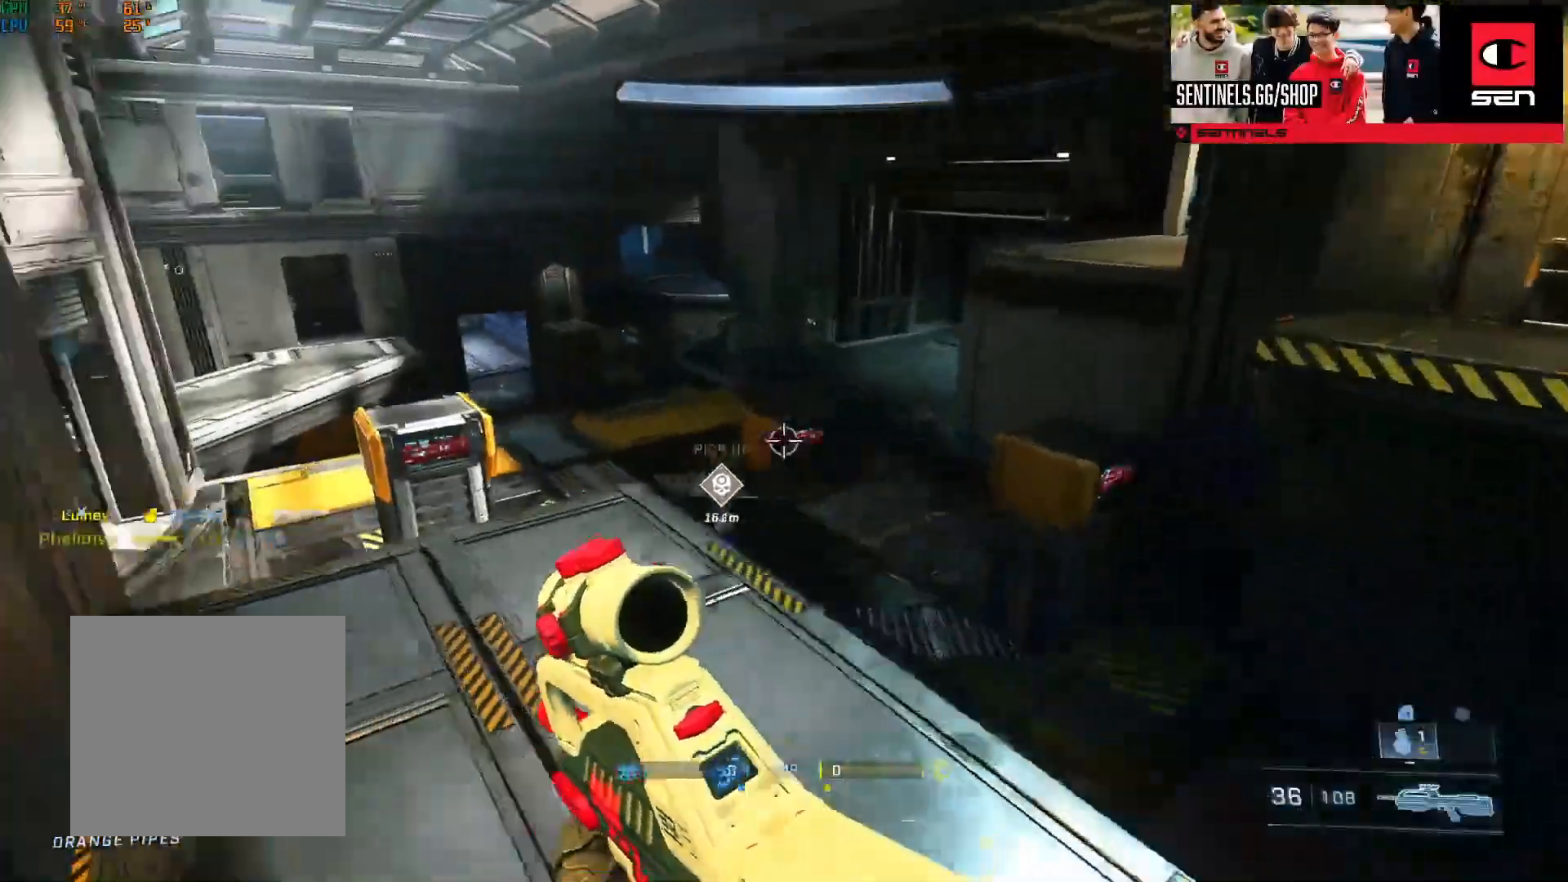
{"buttons": ["L3"], "left_stick": "right", "right_stick": "left", "events": [[50, "left_stick", "right"], [151, "Y", "down"], [201, "right_stick", "center"], [234, "Y", "up"], [317, "Y", "down"], [351, "L1", "down"], [367, "right_stick", "left"], [401, "Y", "up"], [417, "L1", "up"]]}
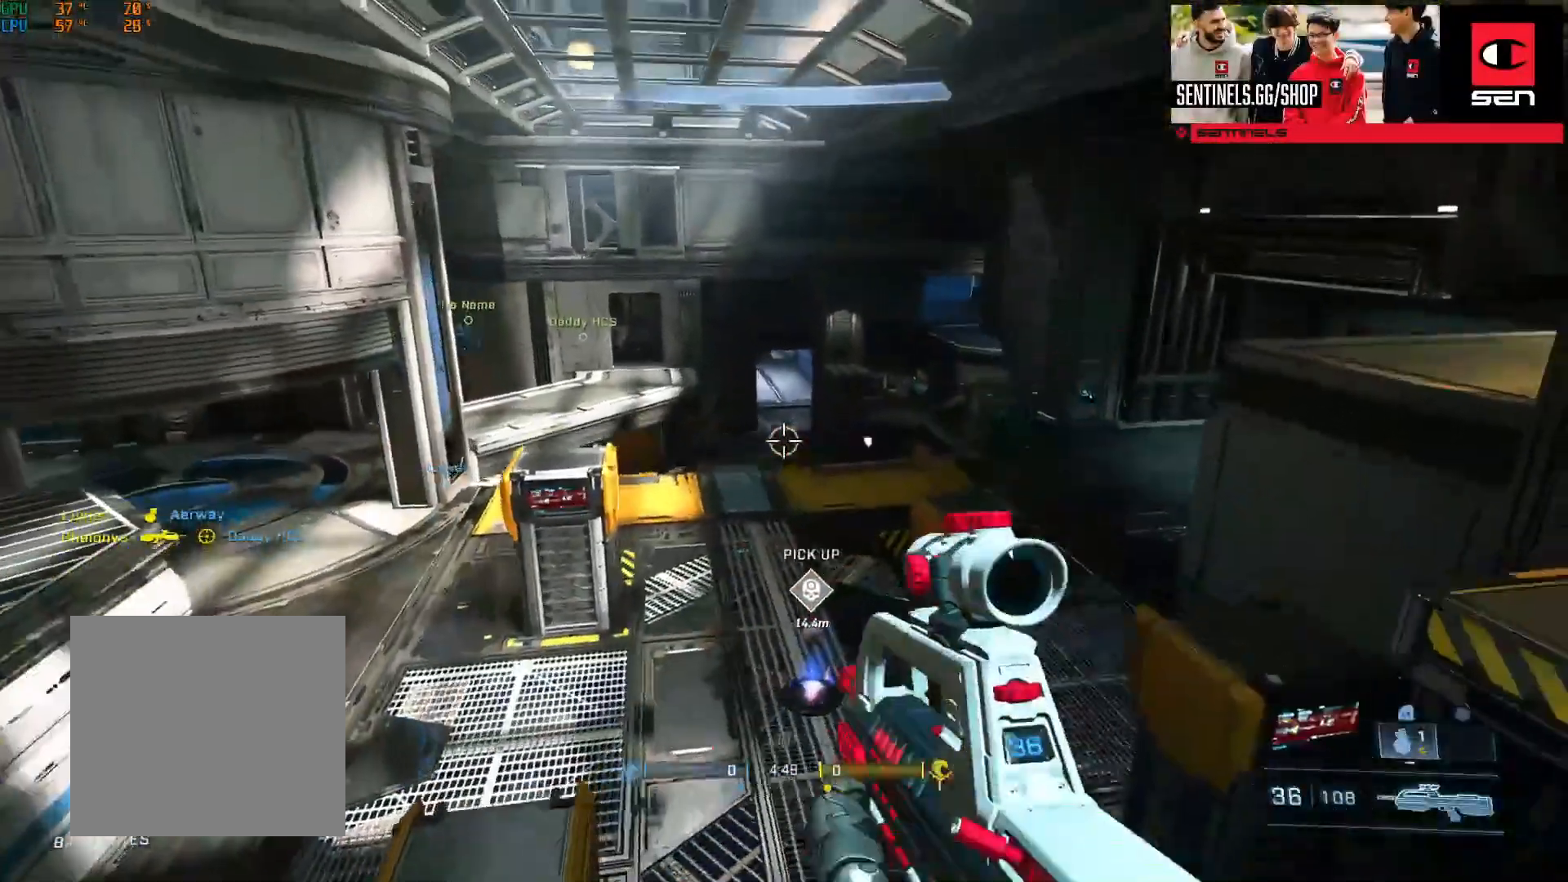
{"buttons": ["B"], "left_stick": "right", "right_stick": "center", "events": [[17, "right_stick", "center"], [117, "right_stick", "left"], [150, "Y", "down"], [167, "L3", "up"], [217, "Y", "up"], [283, "right_stick", "center"], [400, "B", "down"]]}
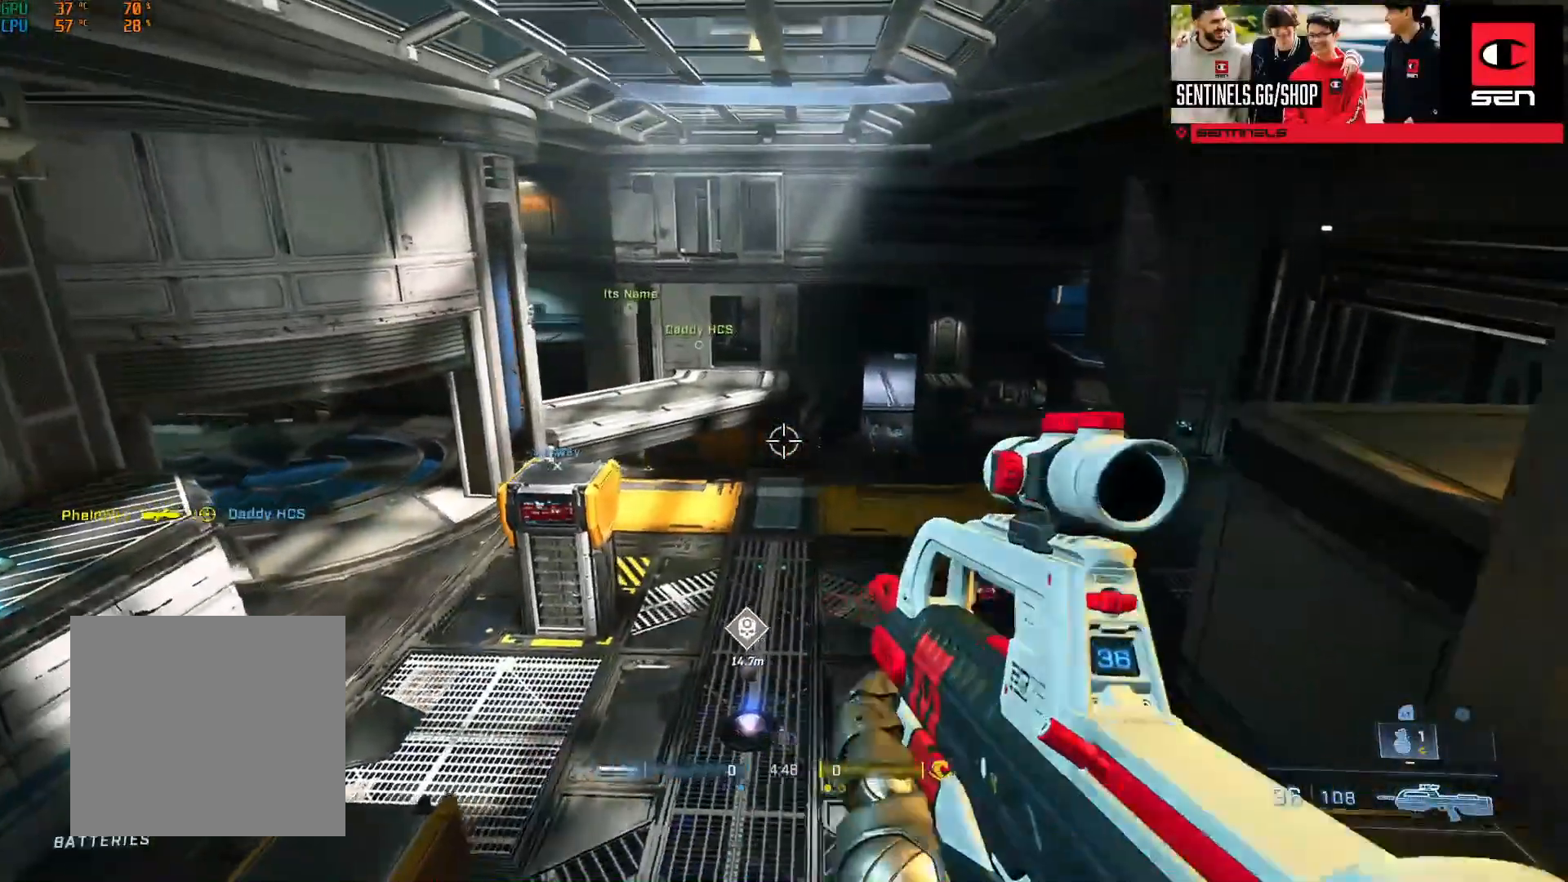
{"buttons": [], "left_stick": "down-right", "right_stick": "up-left", "events": [[150, "left_stick", "up-right"], [184, "right_stick", "up"], [234, "right_stick", "center"], [367, "B", "up"], [384, "right_stick", "up-left"], [501, "left_stick", "down-right"]]}
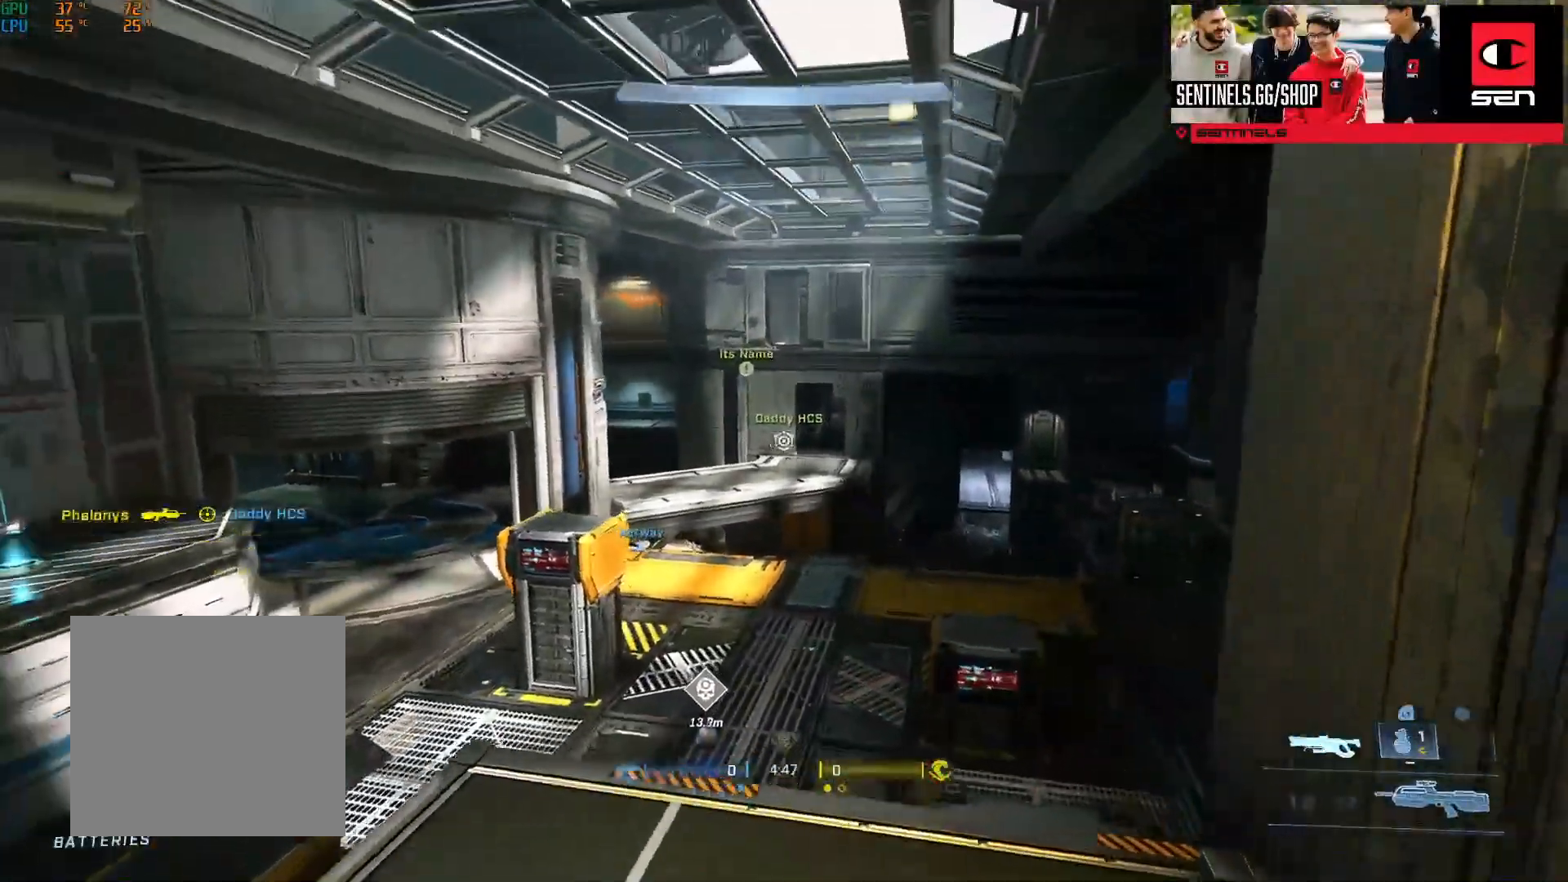
{"buttons": [], "left_stick": "up", "right_stick": "center", "events": [[33, "right_stick", "center"], [83, "left_stick", "down-left"], [100, "Y", "down"], [150, "Y", "up"], [150, "left_stick", "center"], [150, "right_stick", "down-right"], [233, "right_stick", "center"], [250, "Y", "down"], [250, "left_stick", "up"], [300, "Y", "up"]]}
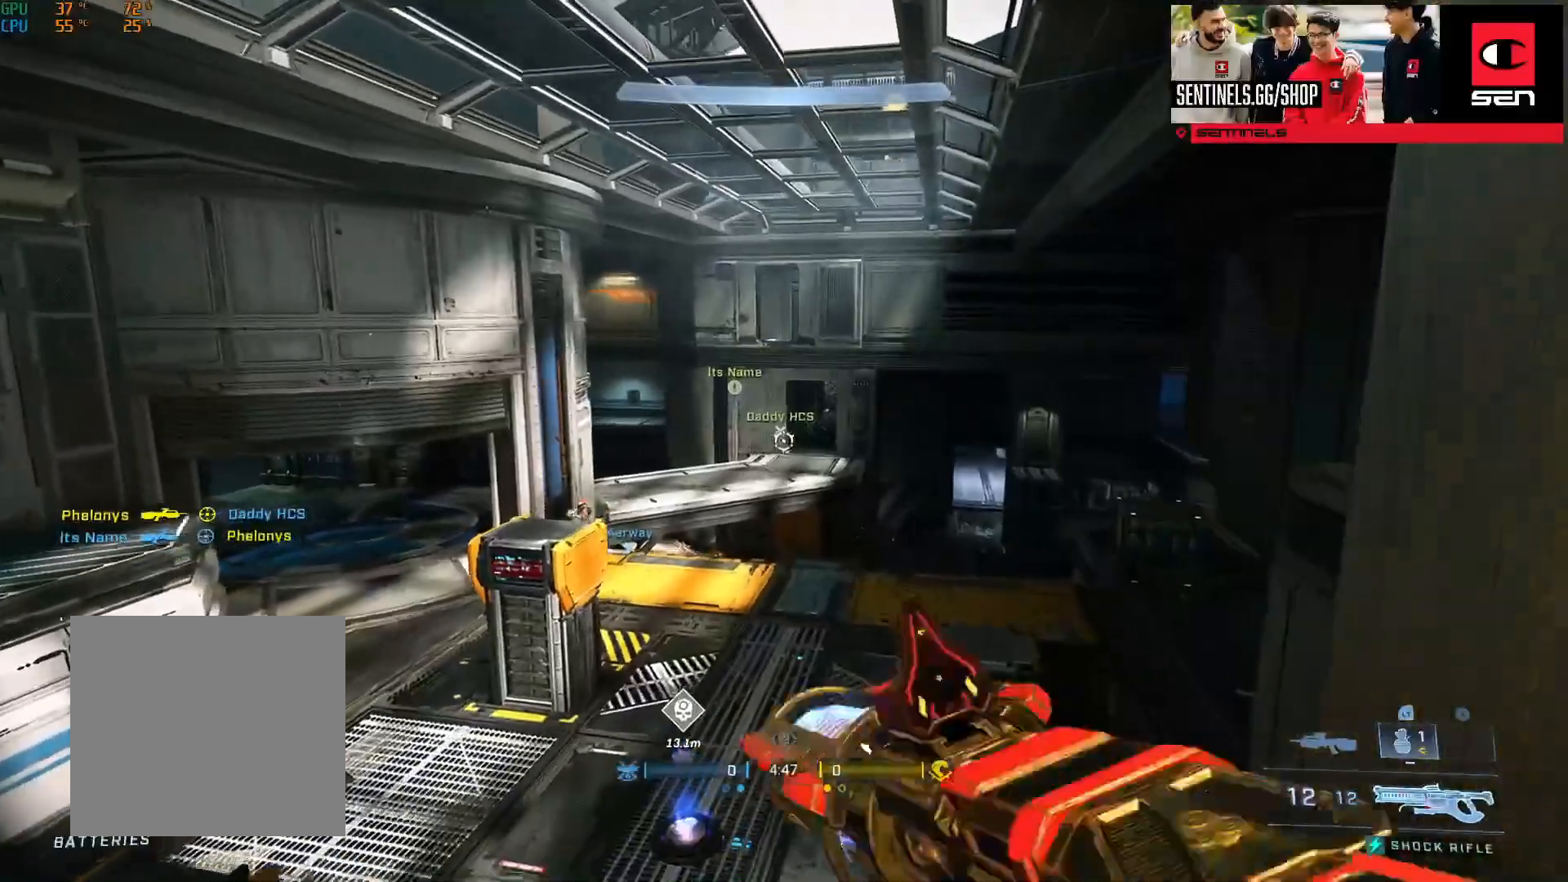
{"buttons": [], "left_stick": "center", "right_stick": "center", "events": [[117, "left_stick", "down-left"], [151, "right_stick", "left"], [234, "right_stick", "down-left"], [284, "left_stick", "center"], [334, "right_stick", "center"]]}
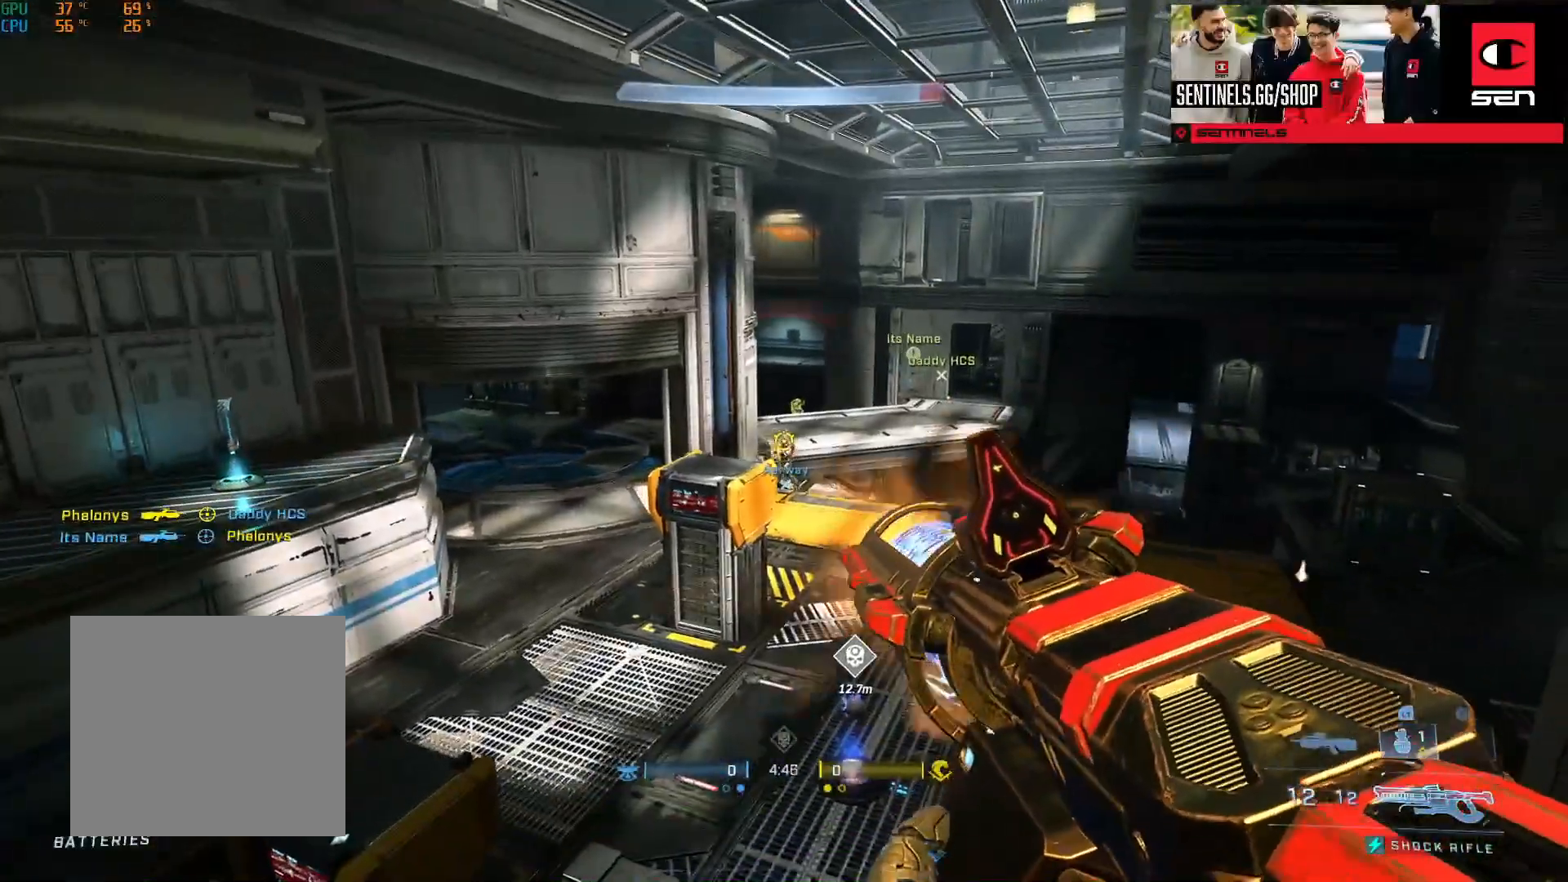
{"buttons": [], "left_stick": "left", "right_stick": "center", "events": [[100, "right_stick", "down-right"], [217, "left_stick", "left"], [250, "R2", "down"], [250, "right_stick", "center"], [267, "Y", "down"], [350, "Y", "up"], [367, "R2", "up"]]}
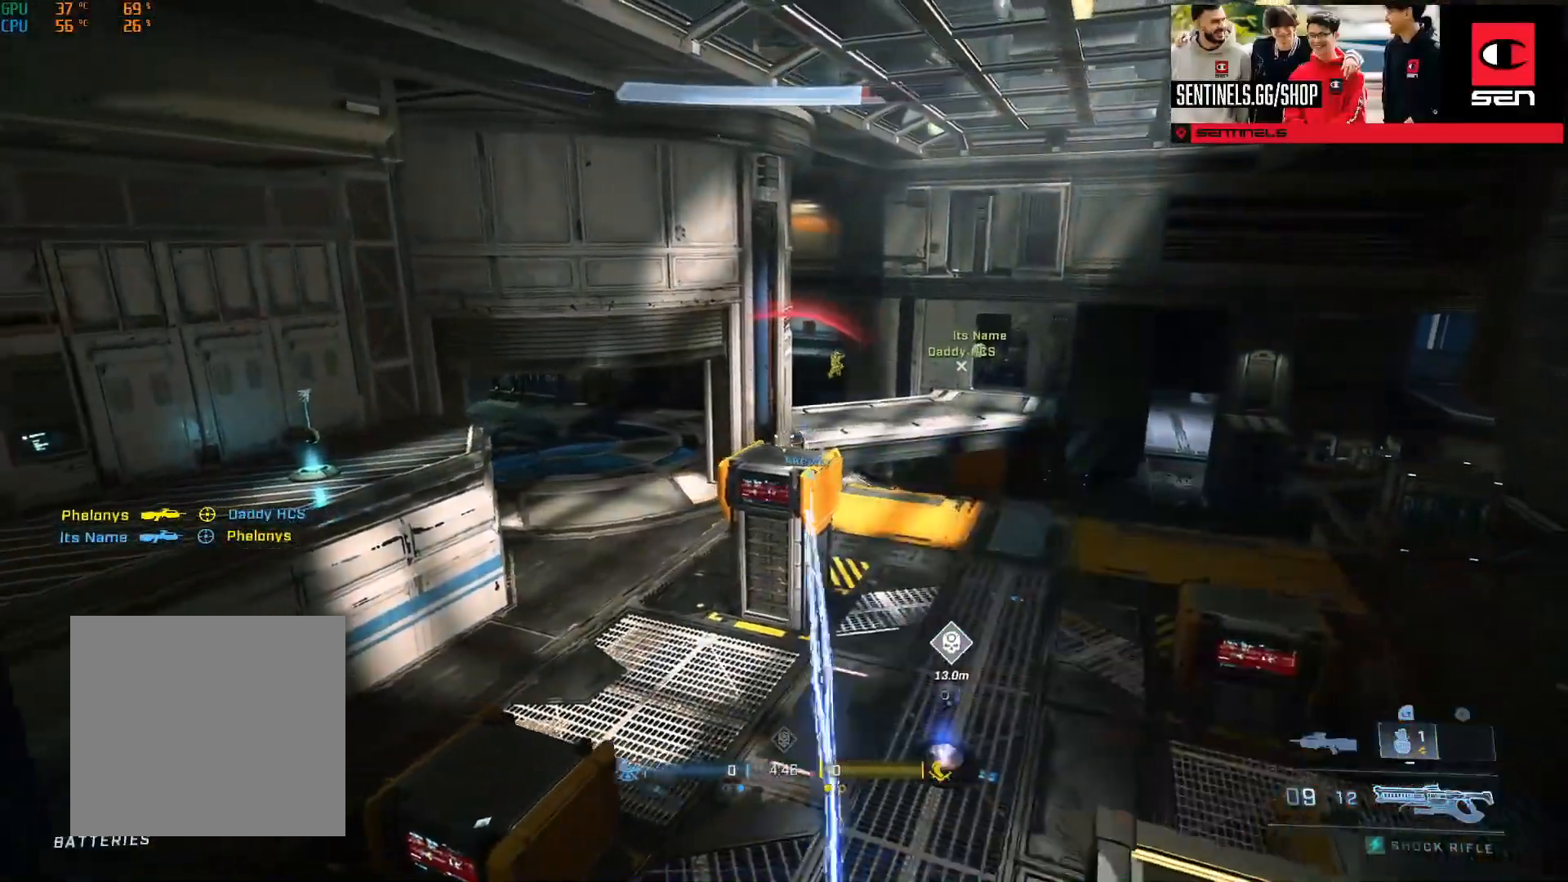
{"buttons": [], "left_stick": "left", "right_stick": "down-right", "events": [[17, "Y", "down"], [100, "Y", "up"], [100, "right_stick", "down-right"], [217, "L1", "down"], [284, "L1", "up"]]}
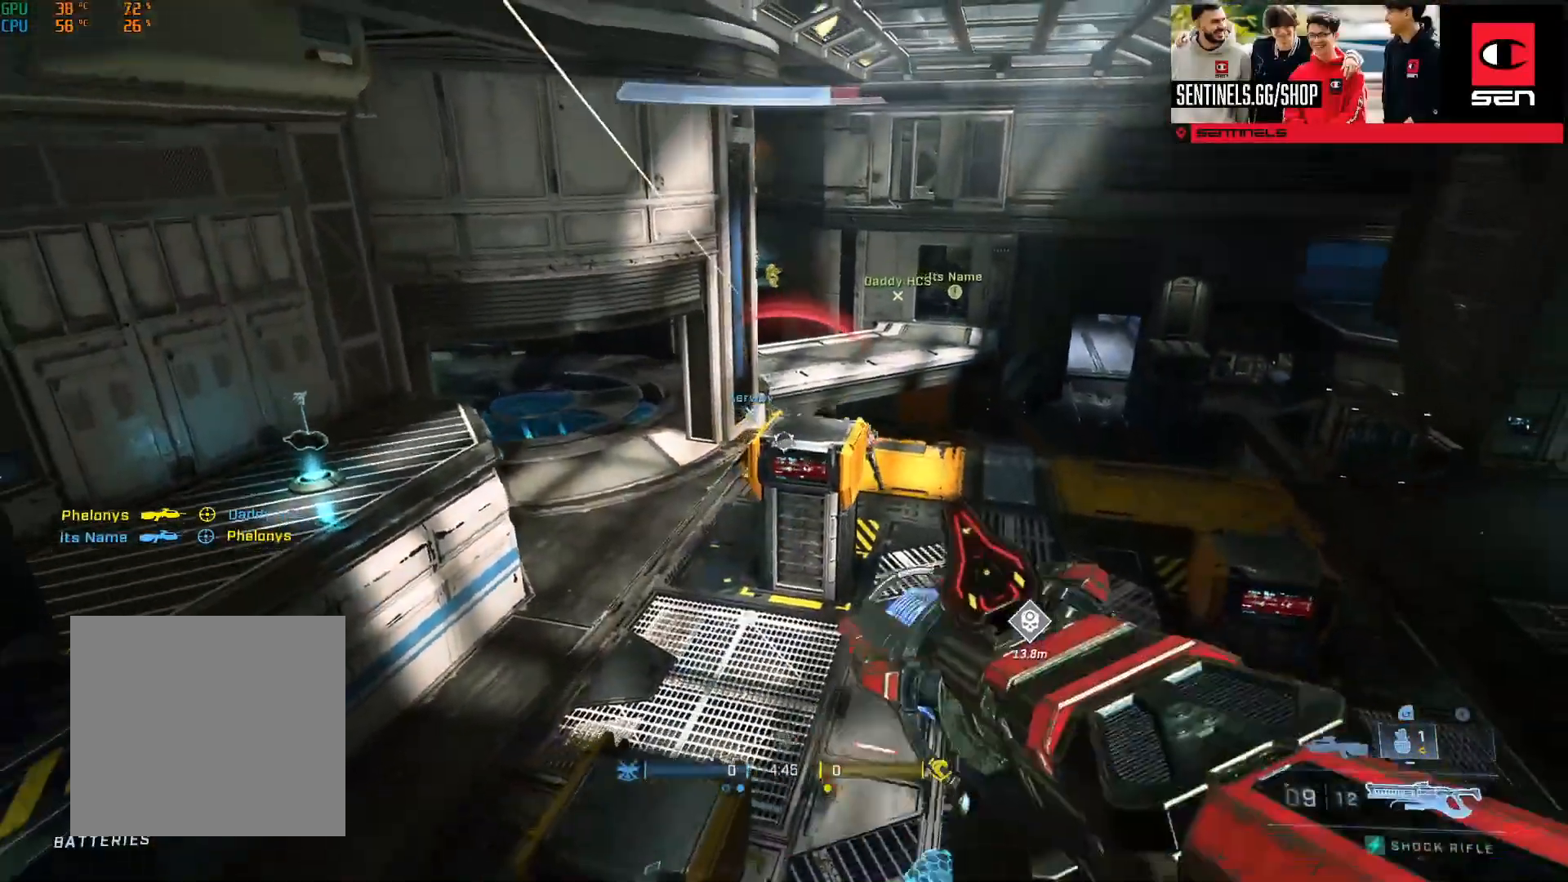
{"buttons": [], "left_stick": "left", "right_stick": "right", "events": [[17, "right_stick", "right"]]}
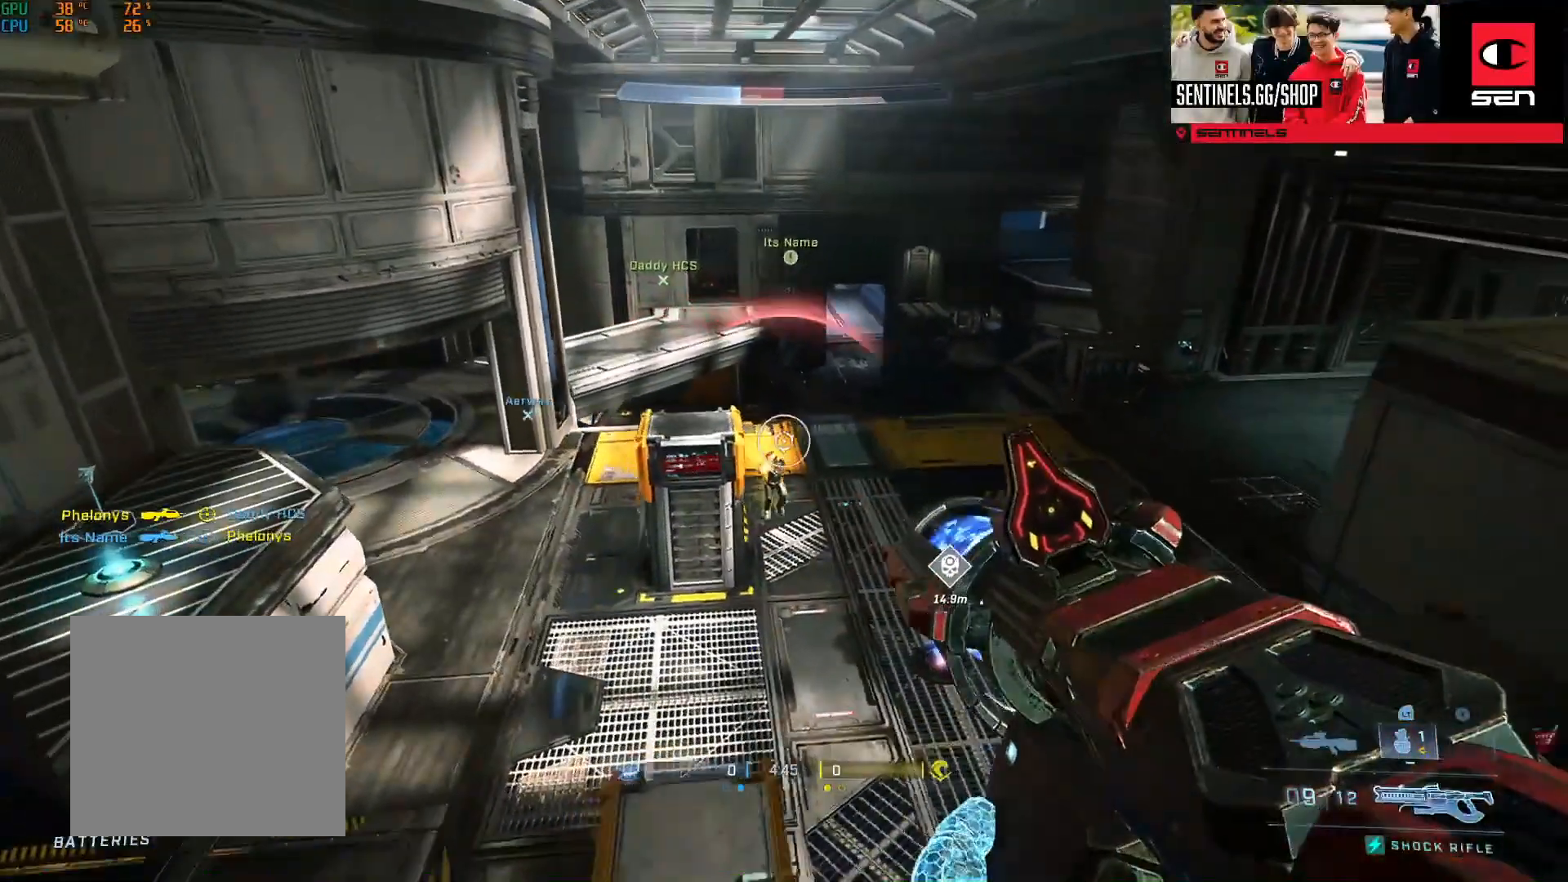
{"buttons": ["Y"], "left_stick": "left", "right_stick": "left", "events": [[117, "right_stick", "down-right"], [151, "Y", "down"], [167, "R2", "down"], [217, "right_stick", "down-left"], [251, "Y", "up"], [267, "right_stick", "center"], [284, "R2", "up"], [451, "right_stick", "left"], [467, "Y", "down"]]}
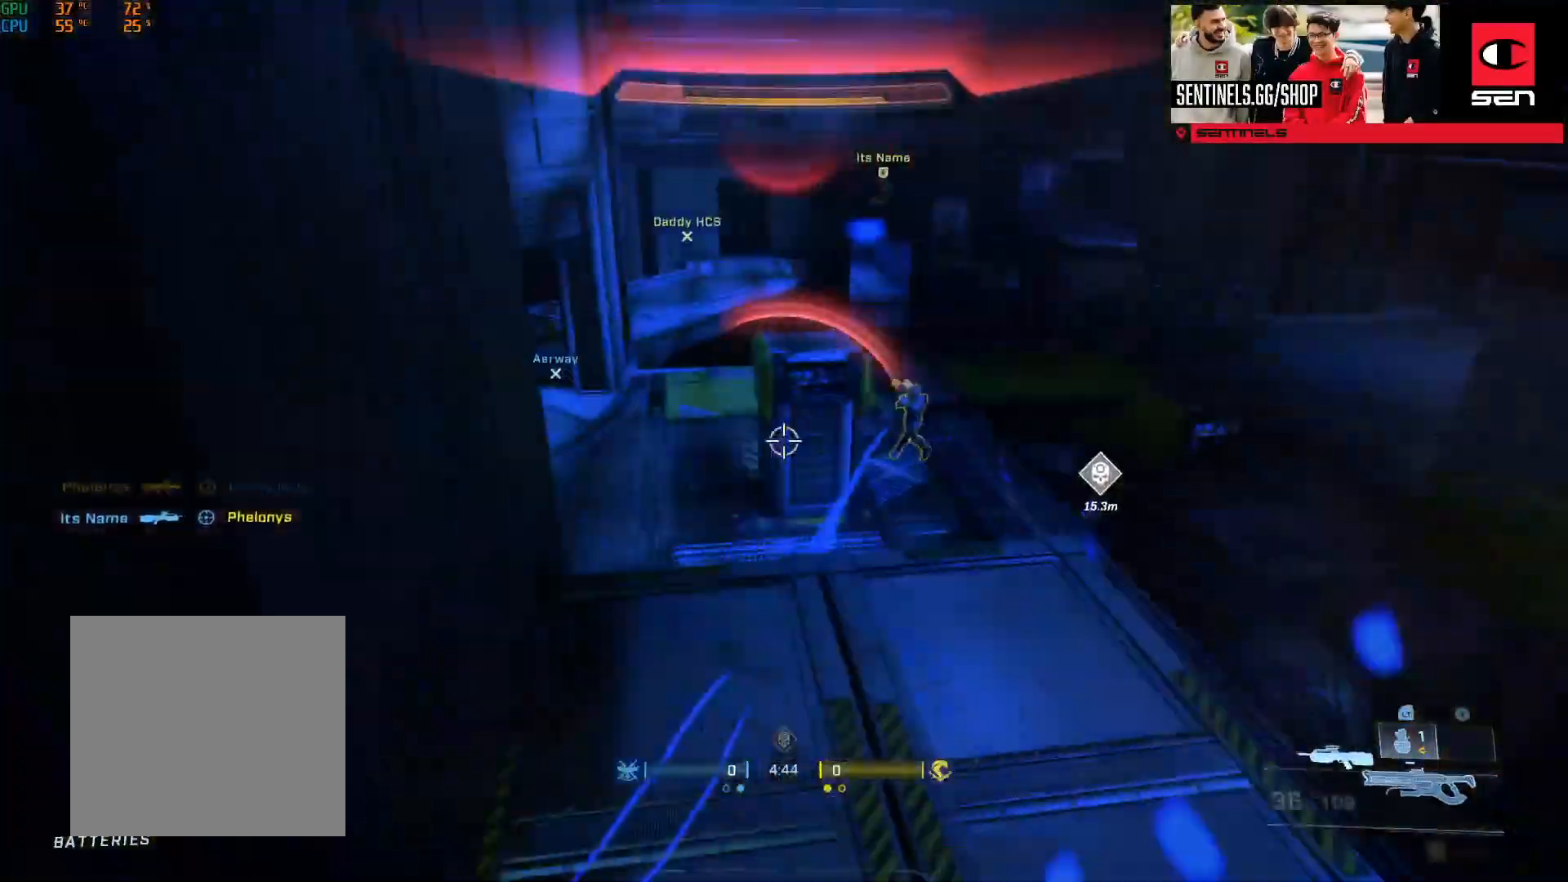
{"buttons": [], "left_stick": "up-left", "right_stick": "left", "events": [[33, "Y", "up"], [200, "left_stick", "up-left"], [367, "A", "down"], [484, "A", "up"]]}
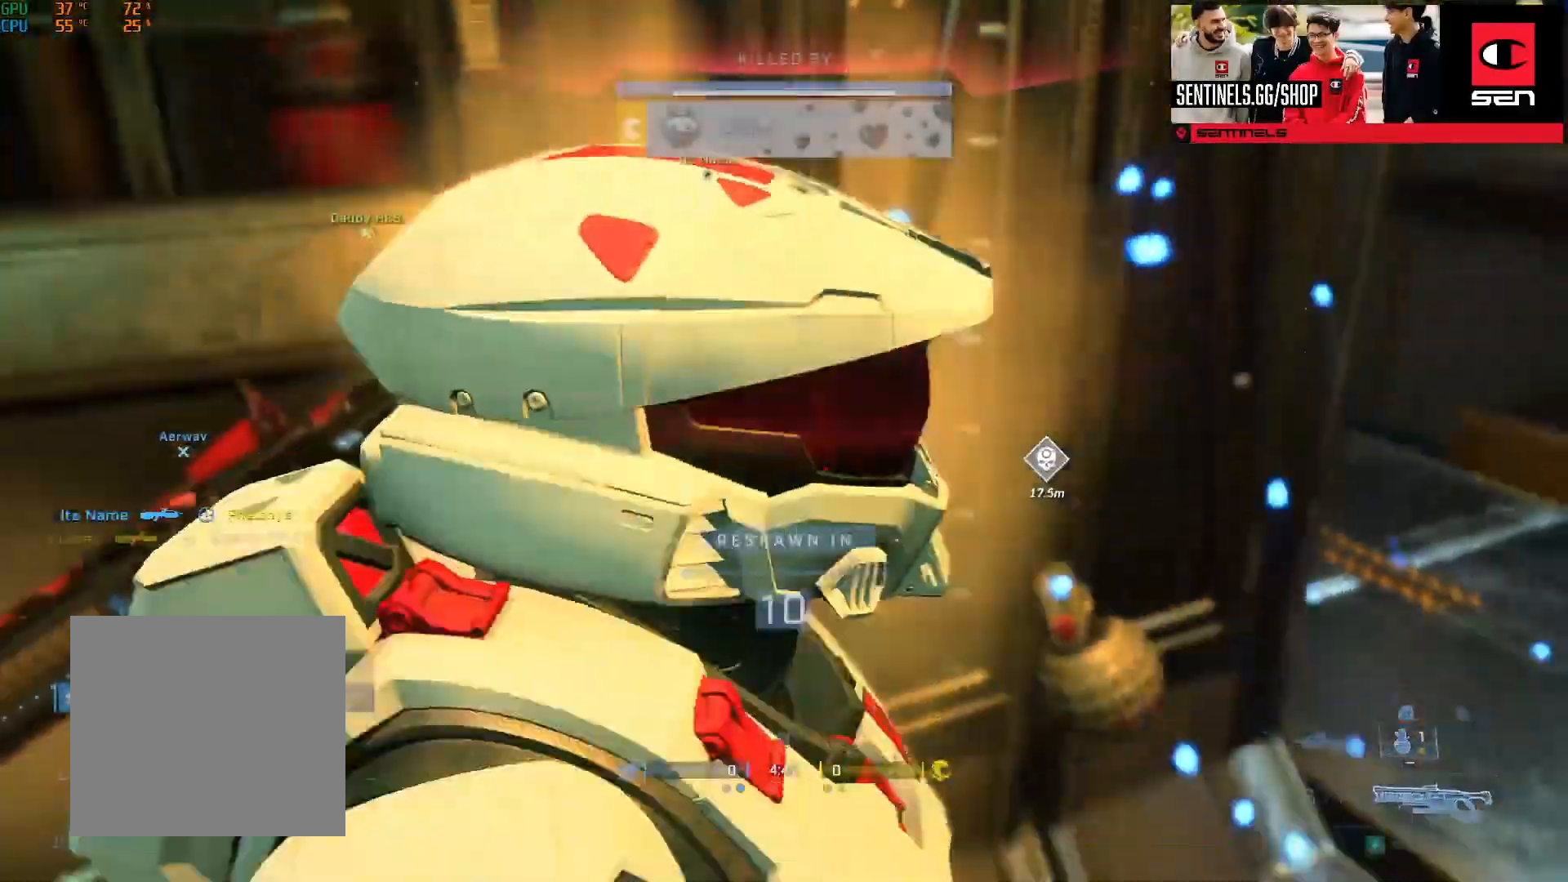
{"buttons": [], "left_stick": "center", "right_stick": "center", "events": [[50, "A", "down"], [134, "right_stick", "center"], [184, "A", "up"], [284, "left_stick", "center"]]}
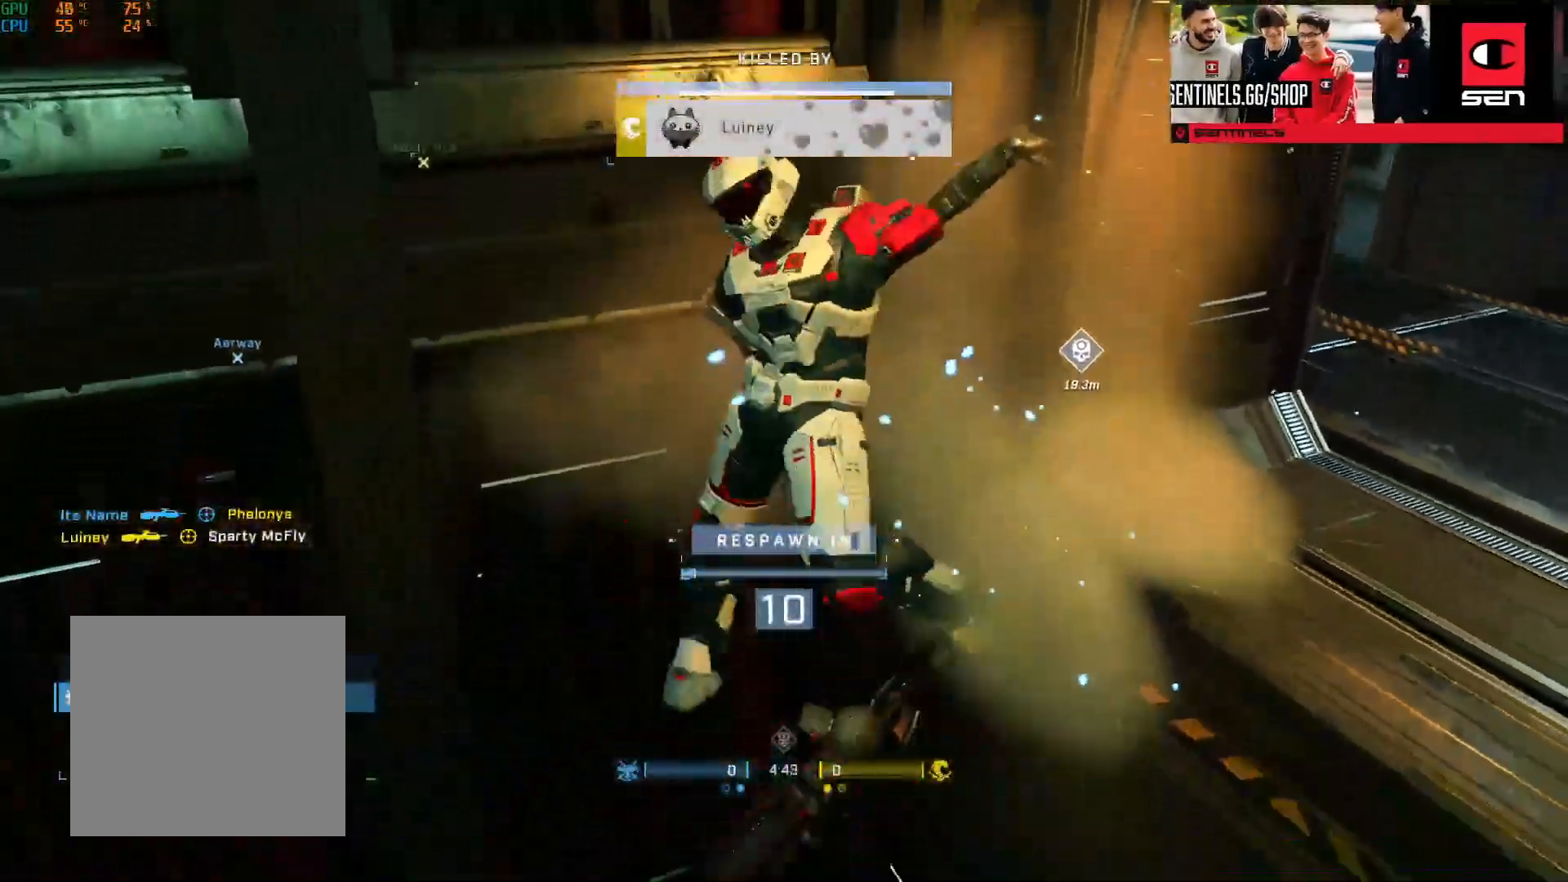
{"buttons": [], "left_stick": "center", "right_stick": "center", "events": [[283, "R1", "down"], [417, "R1", "up"]]}
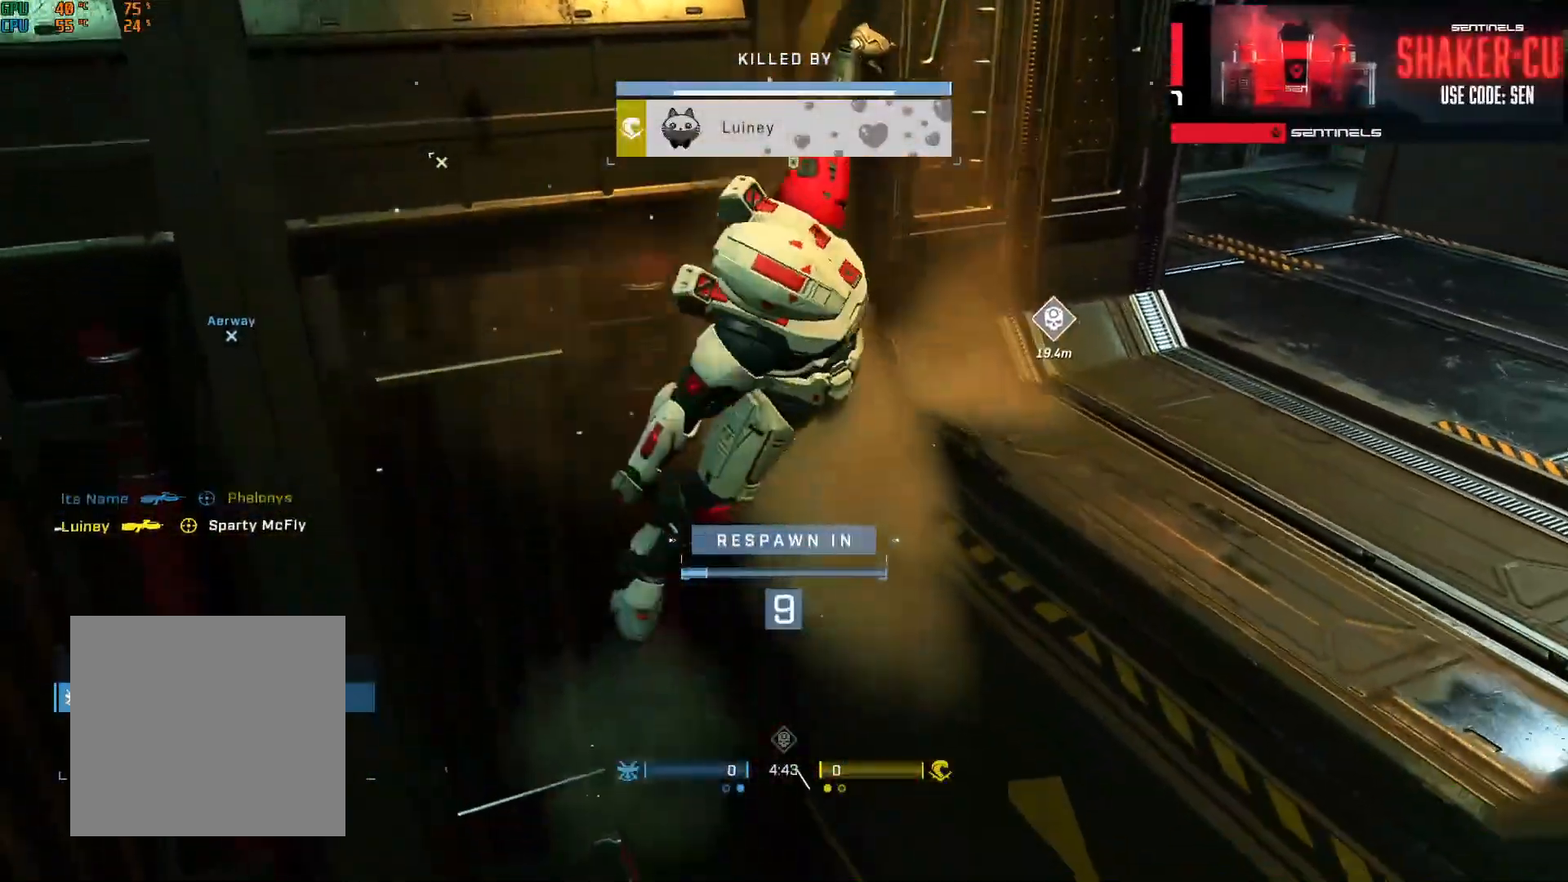
{"buttons": [], "left_stick": "center", "right_stick": "center", "events": [[117, "R1", "down"], [251, "R1", "up"], [401, "R1", "down"], [467, "R1", "up"]]}
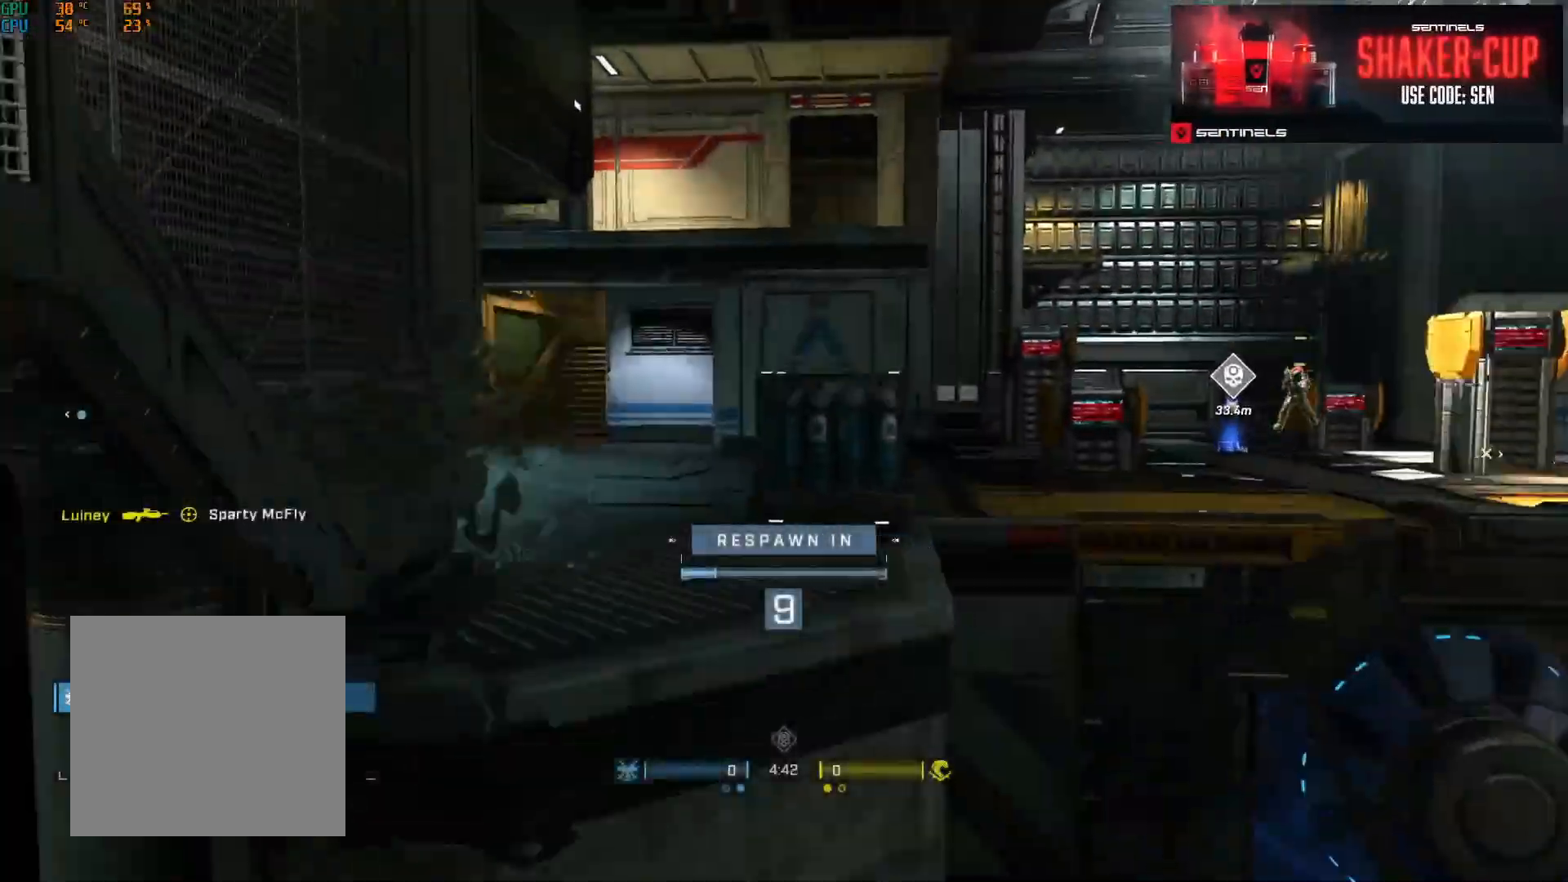
{"buttons": [], "left_stick": "center", "right_stick": "center", "events": []}
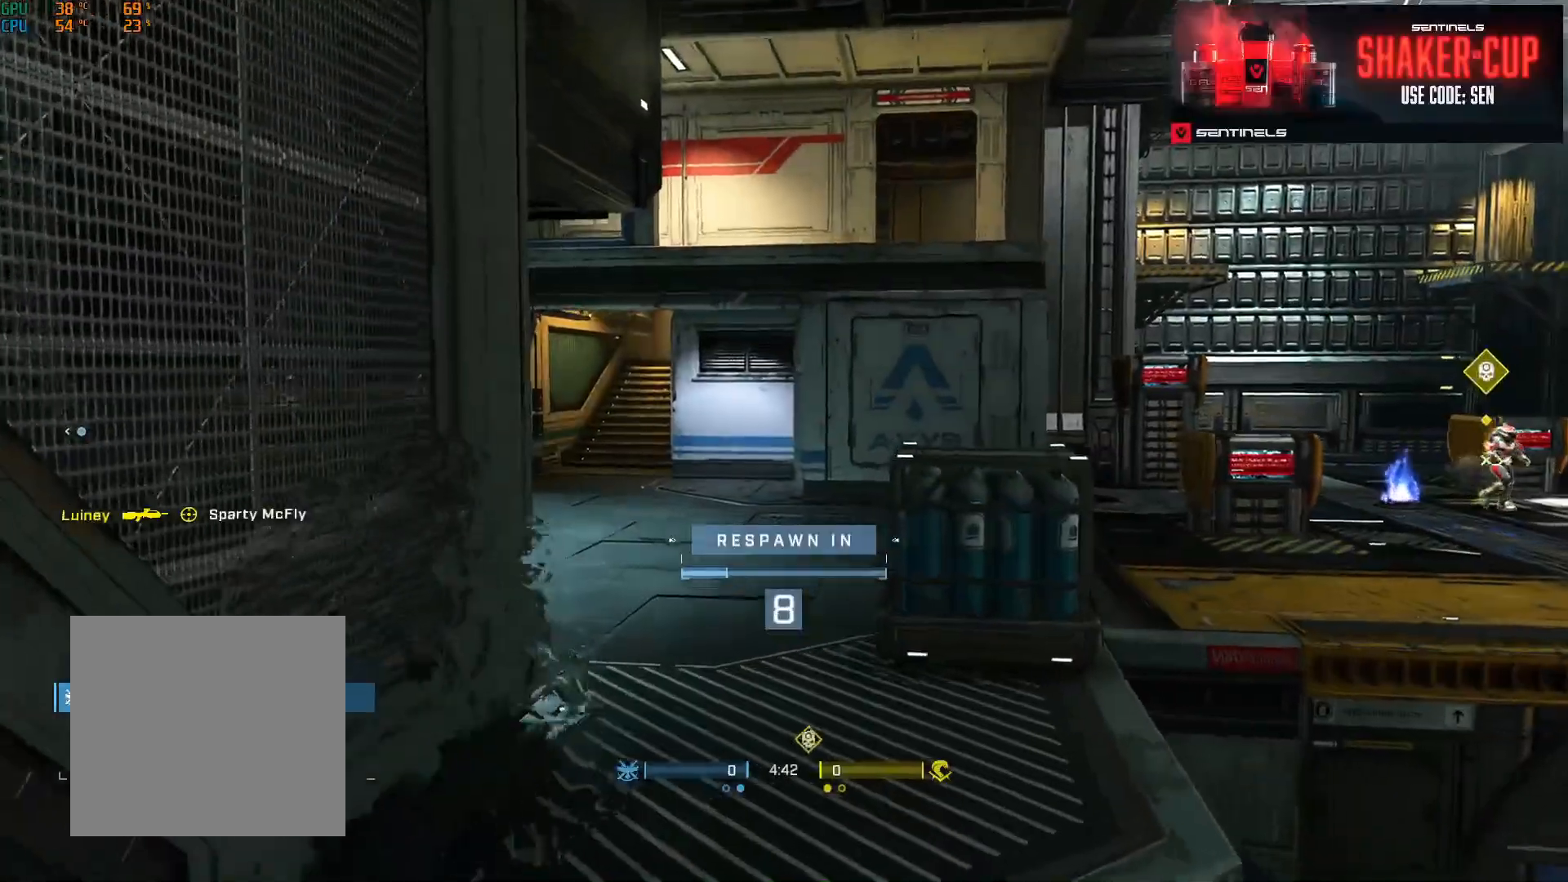
{"buttons": [], "left_stick": "center", "right_stick": "center", "events": [[217, "R1", "down"], [267, "R1", "up"]]}
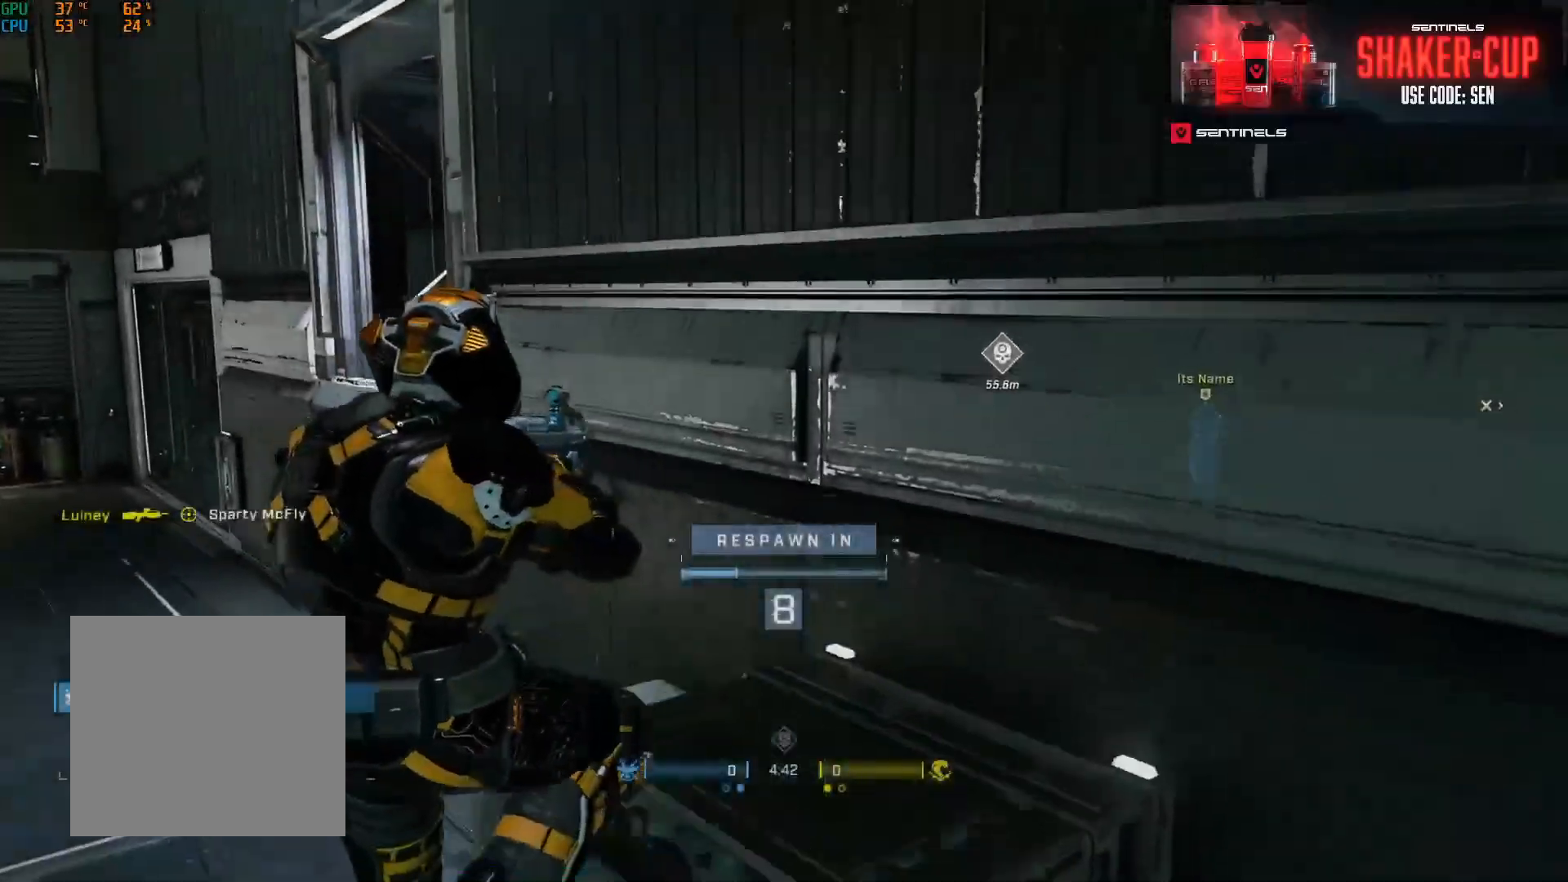
{"buttons": [], "left_stick": "center", "right_stick": "center", "events": [[183, "R1", "down"], [283, "R1", "up"], [350, "R1", "down"], [467, "R1", "up"]]}